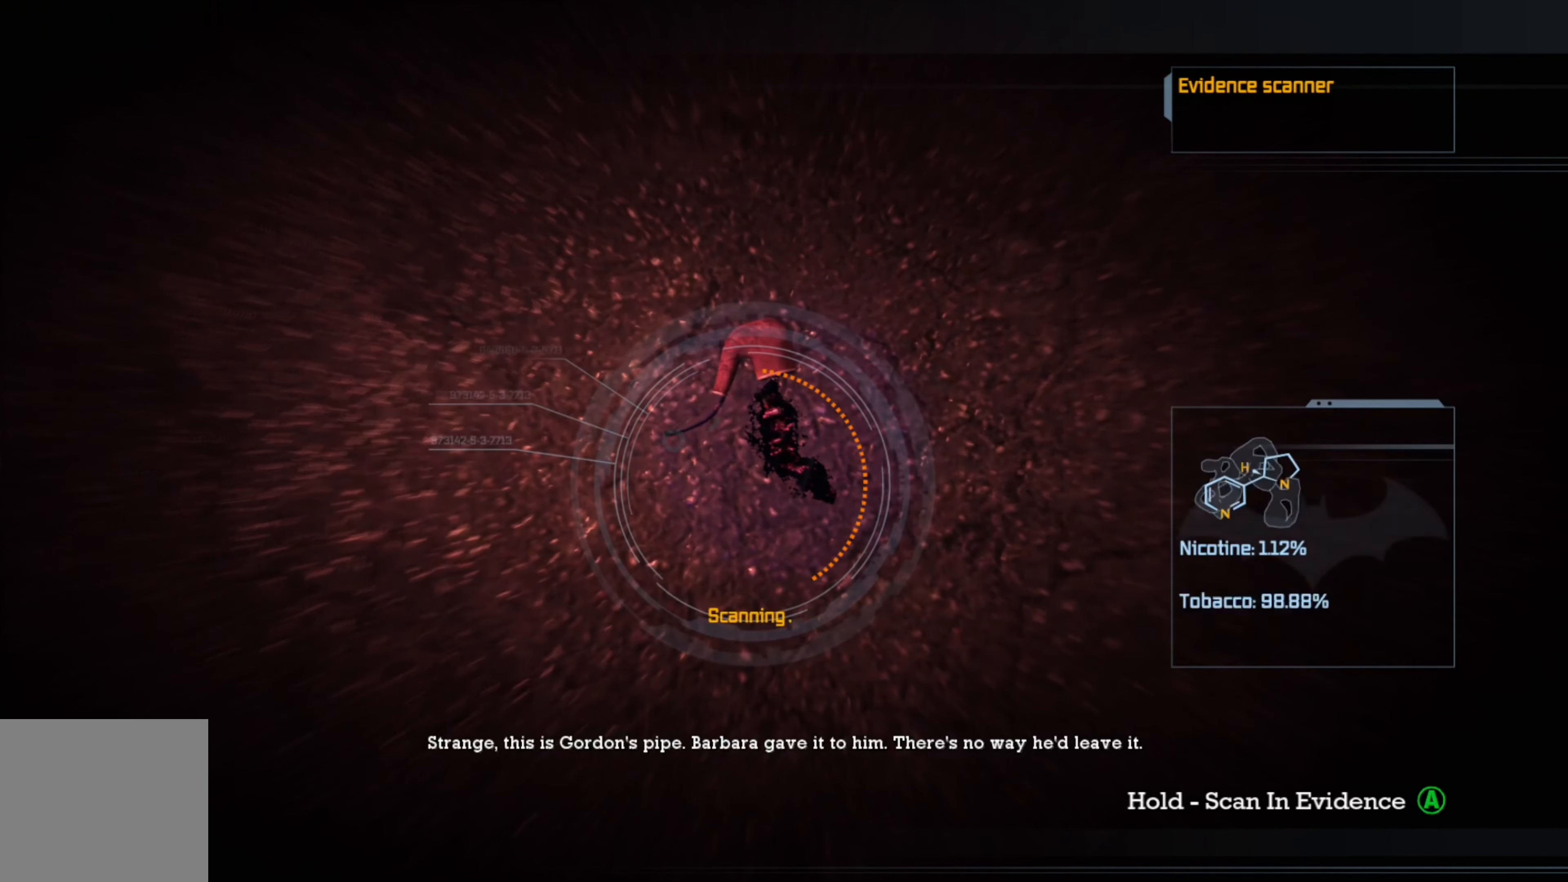
Gameplay with a controller (Xbox layout); each line is a JSON object with the inputs held at the frame after it. "events" lists button and stick changes between this image and that frame as [ms after this image, input, new state], when the widget could be followed in between.
{"buttons": ["A"], "left_stick": "center", "right_stick": "center", "events": []}
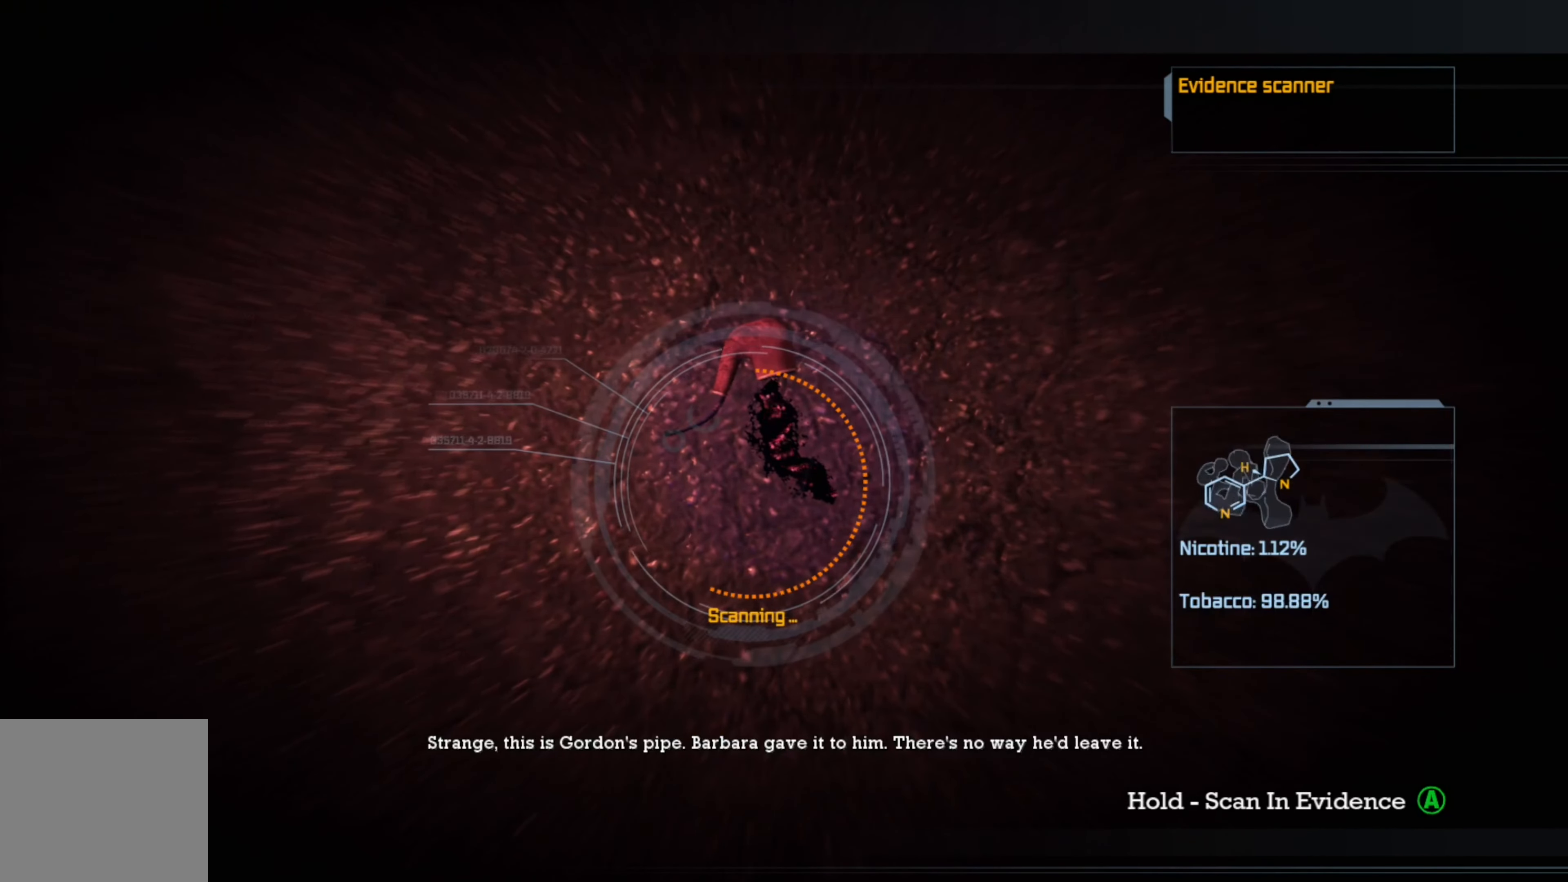
{"buttons": ["A"], "left_stick": "center", "right_stick": "center", "events": []}
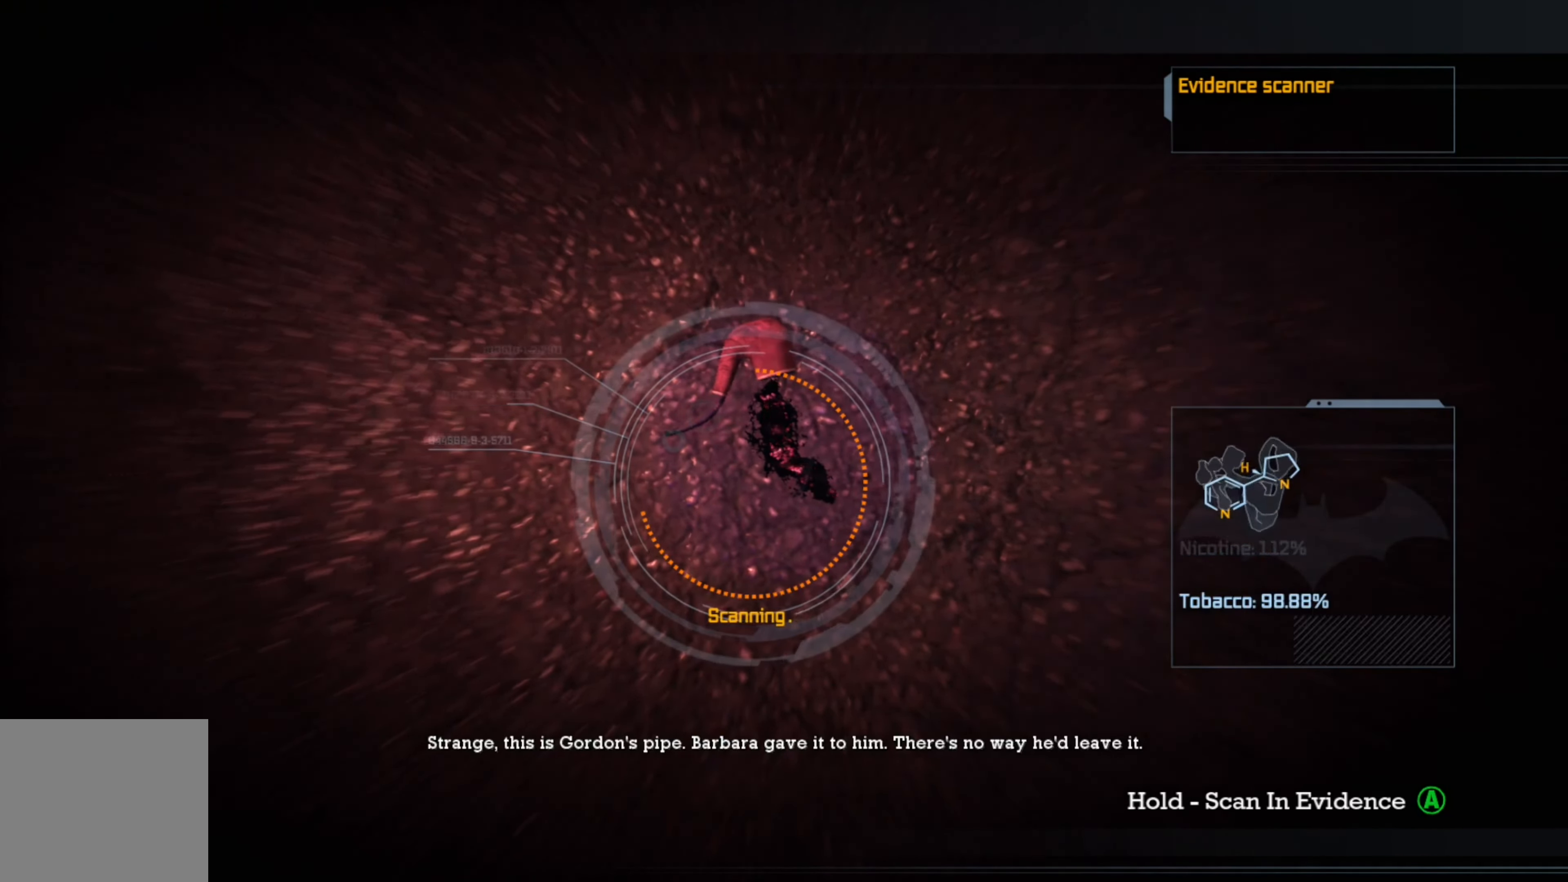
{"buttons": ["A"], "left_stick": "center", "right_stick": "center", "events": []}
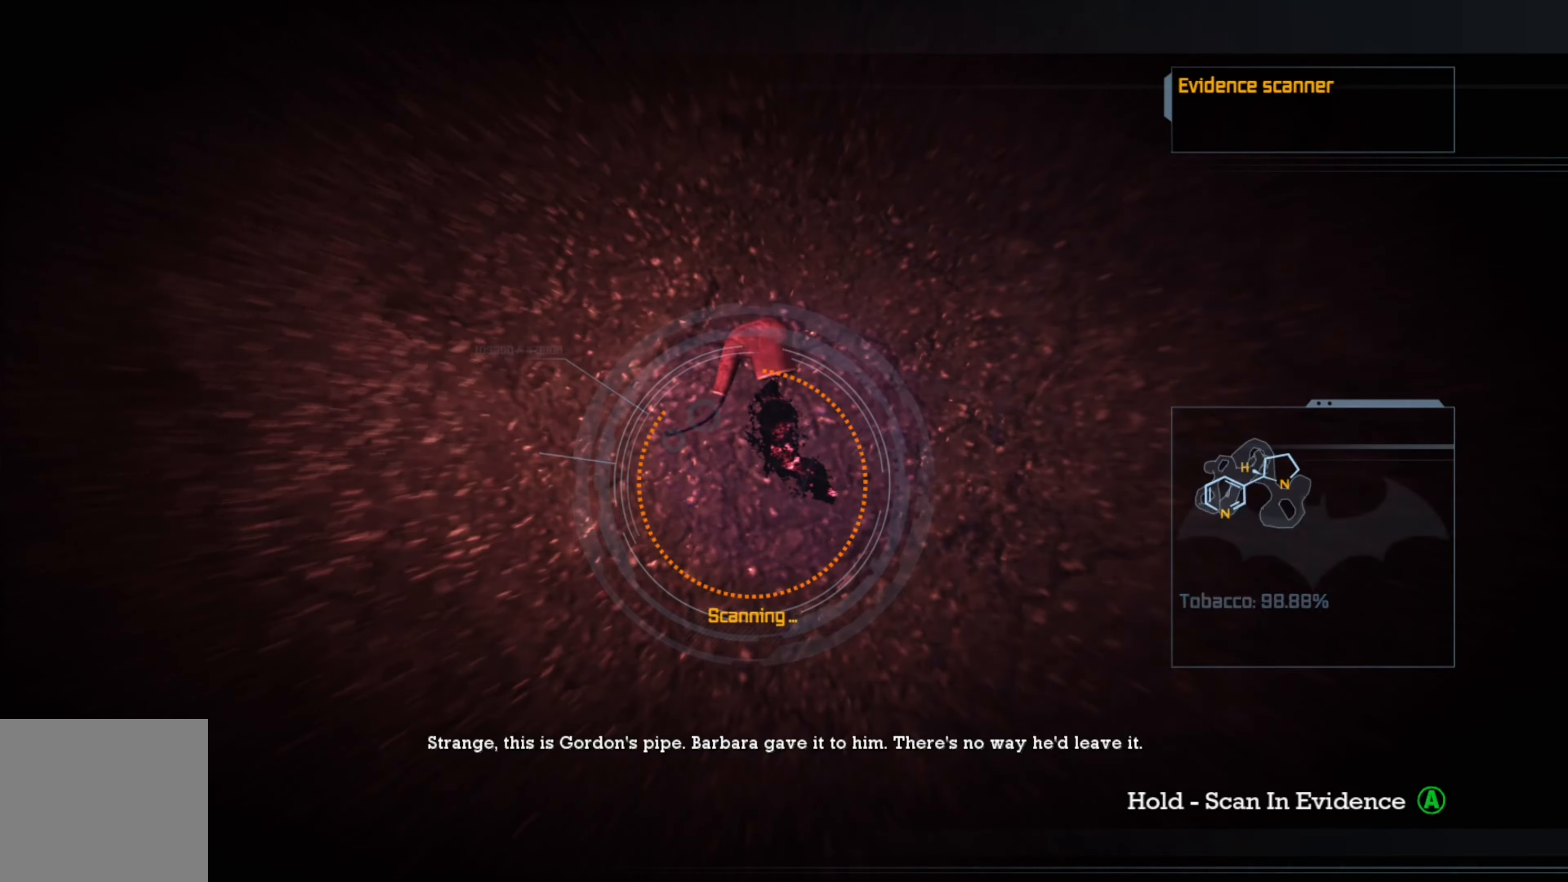
{"buttons": ["A"], "left_stick": "center", "right_stick": "center", "events": []}
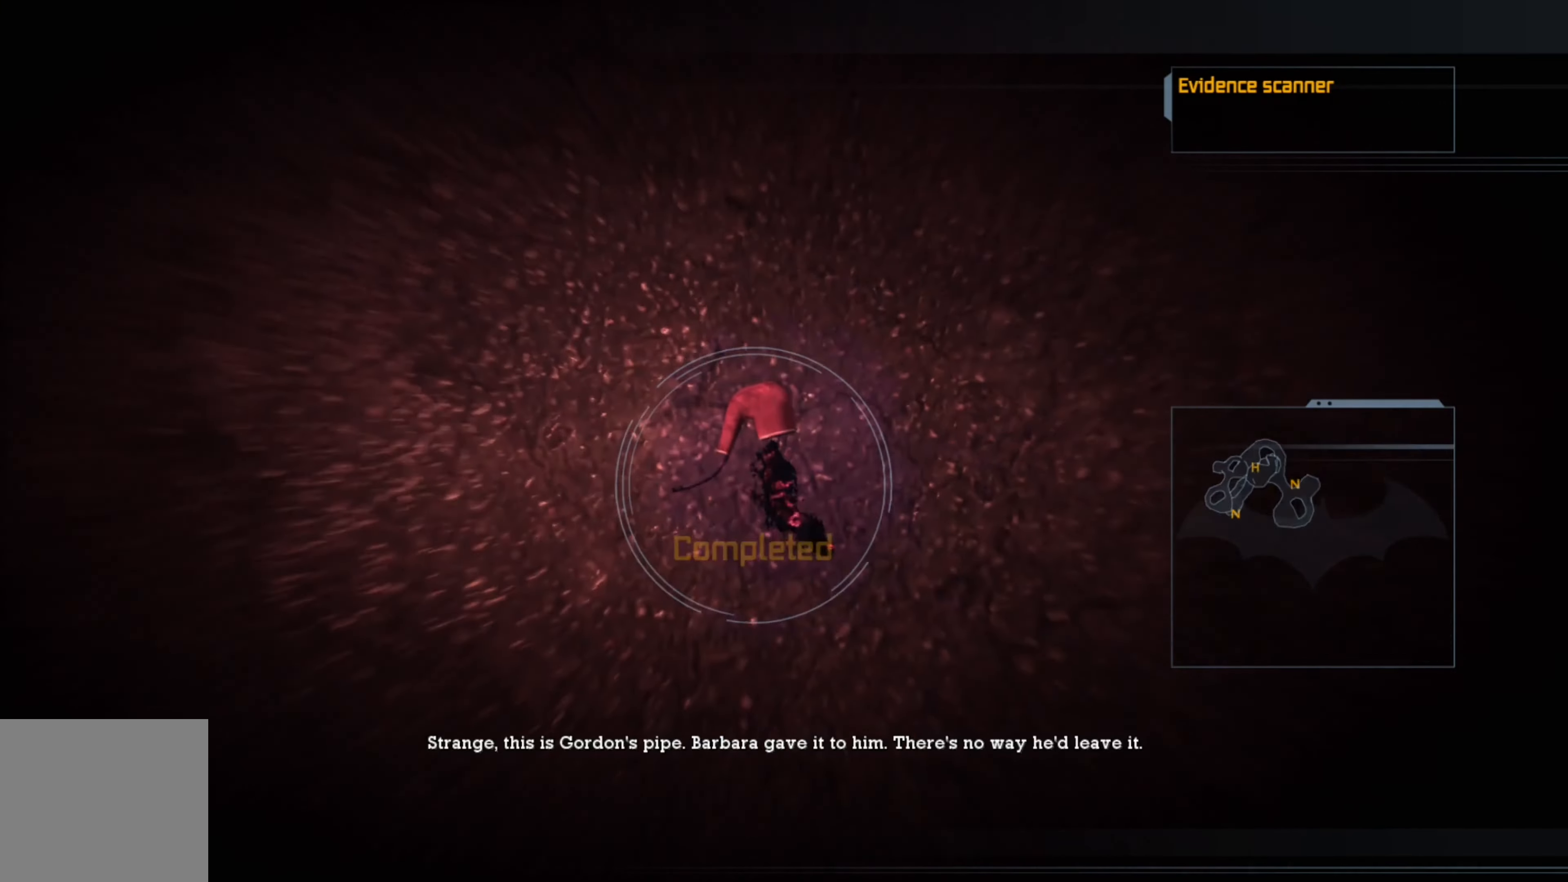
{"buttons": [], "left_stick": "center", "right_stick": "center", "events": [[360, "A", "up"]]}
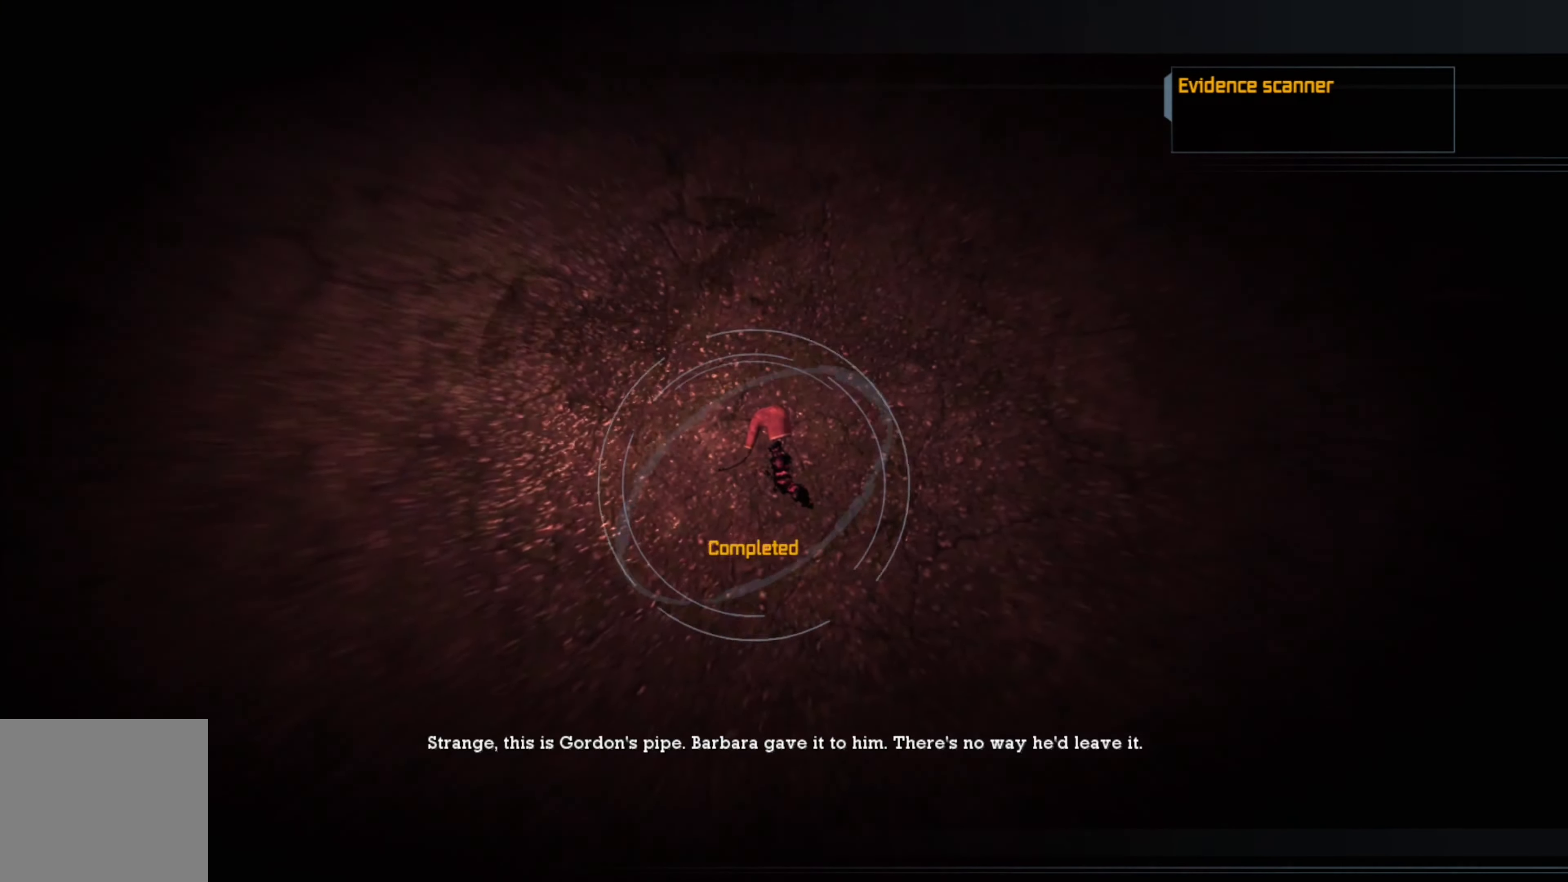
{"buttons": [], "left_stick": "center", "right_stick": "center", "events": []}
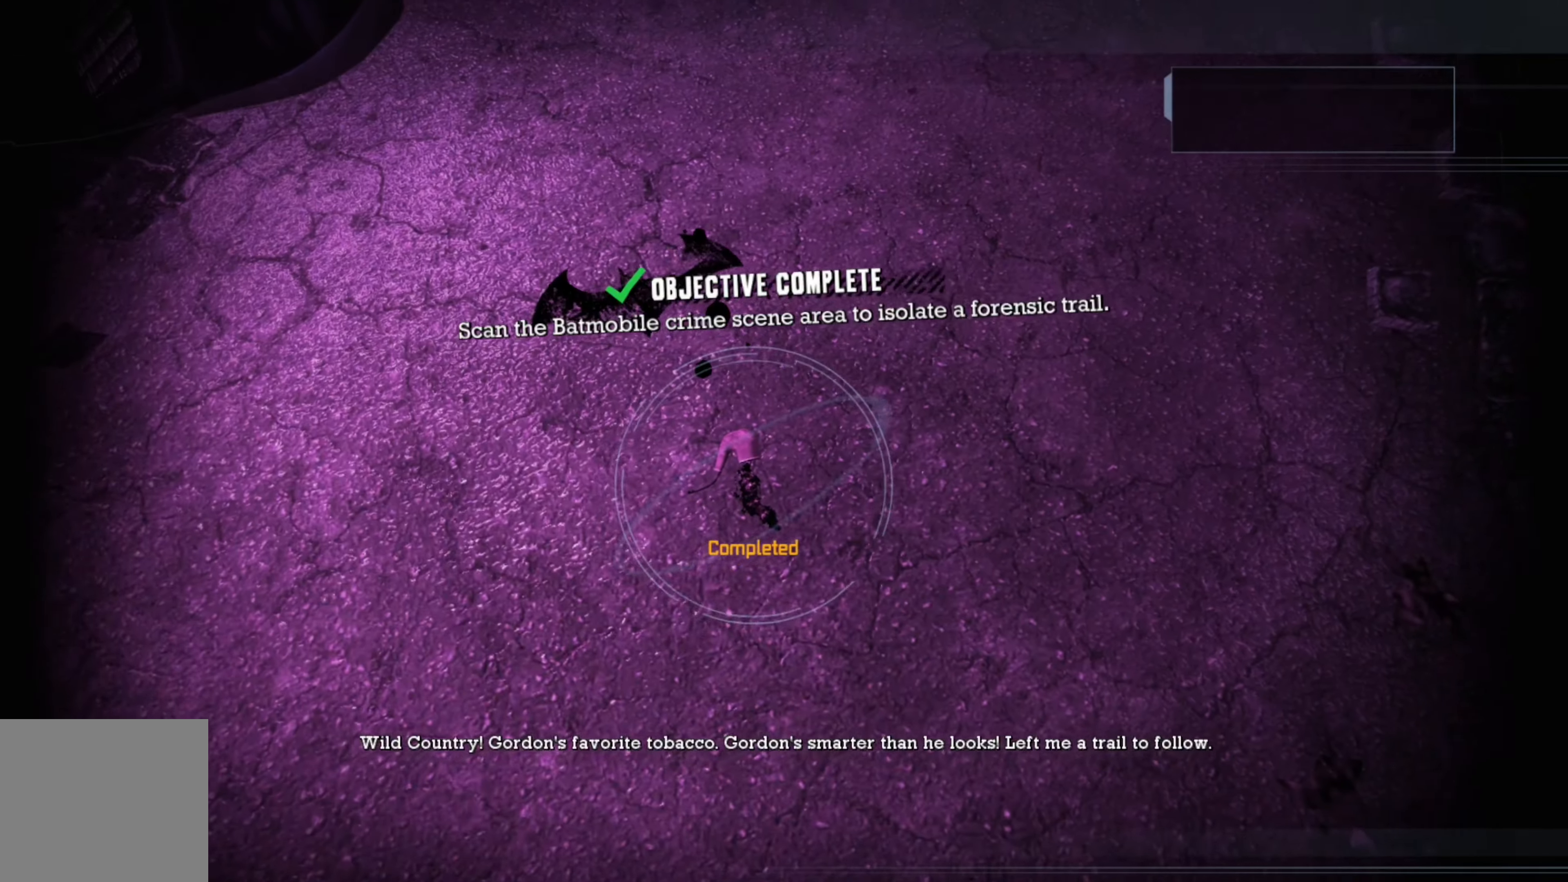
{"buttons": [], "left_stick": "center", "right_stick": "center", "events": []}
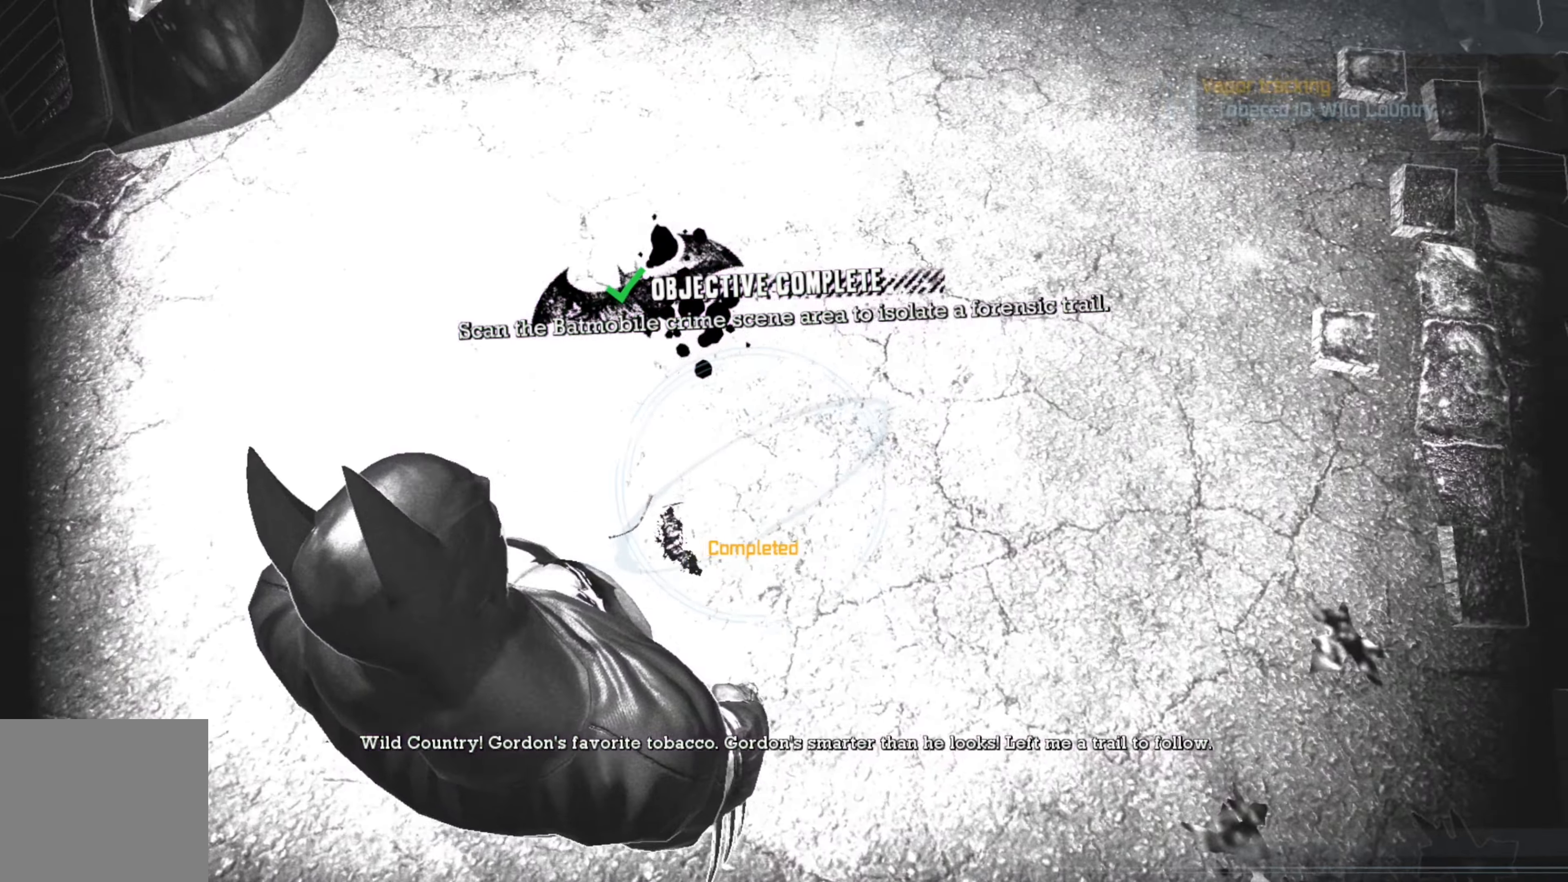
{"buttons": [], "left_stick": "center", "right_stick": "up", "events": [[460, "right_stick", "up"]]}
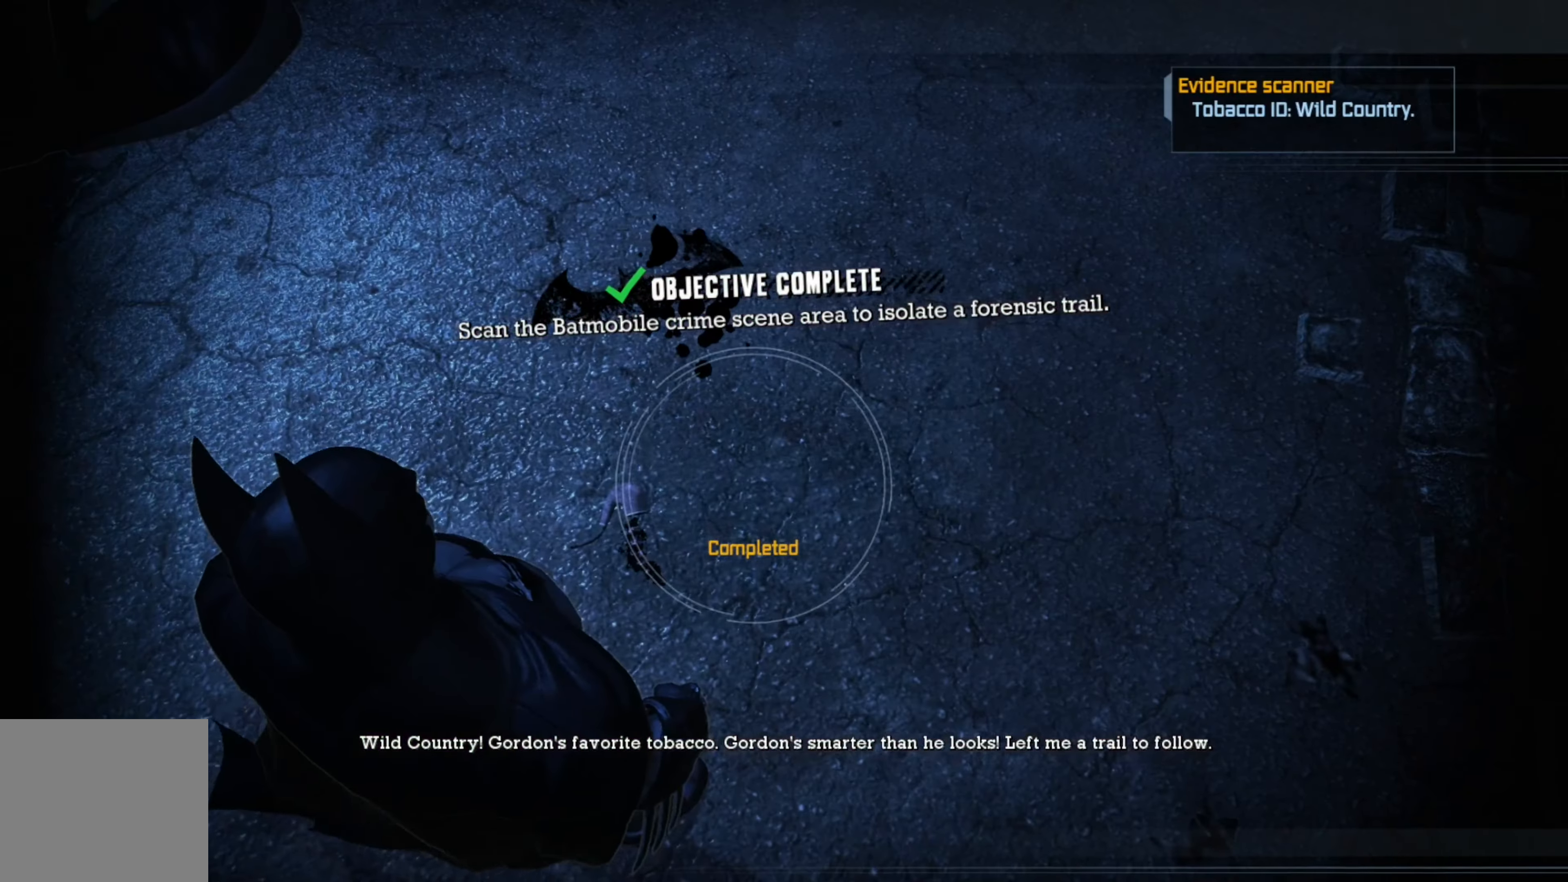
{"buttons": [], "left_stick": "center", "right_stick": "center", "events": [[300, "right_stick", "center"]]}
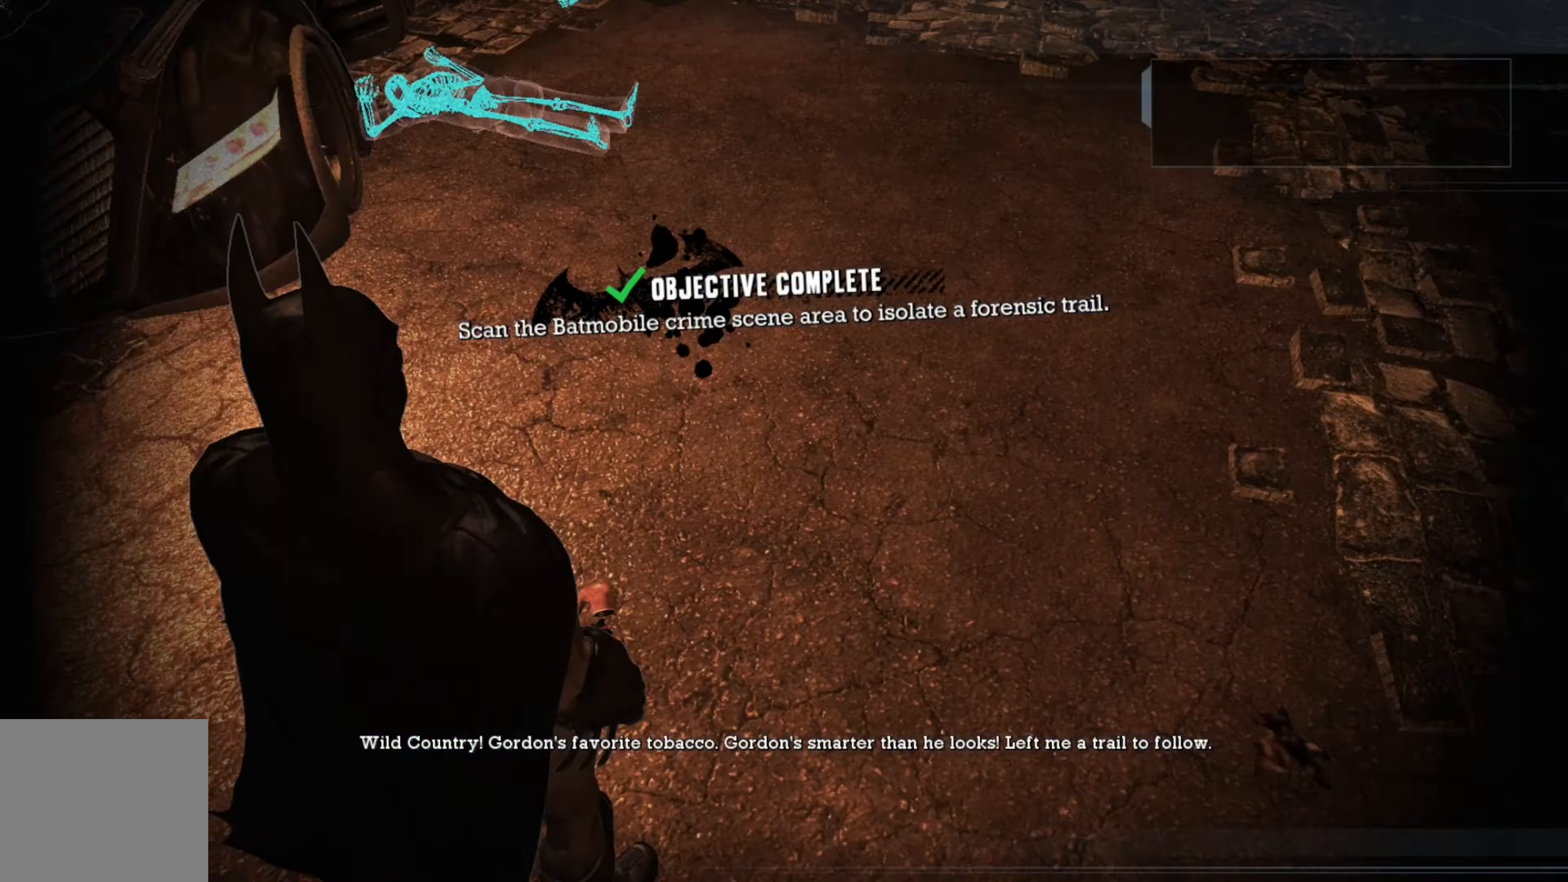
{"buttons": [], "left_stick": "center", "right_stick": "center", "events": []}
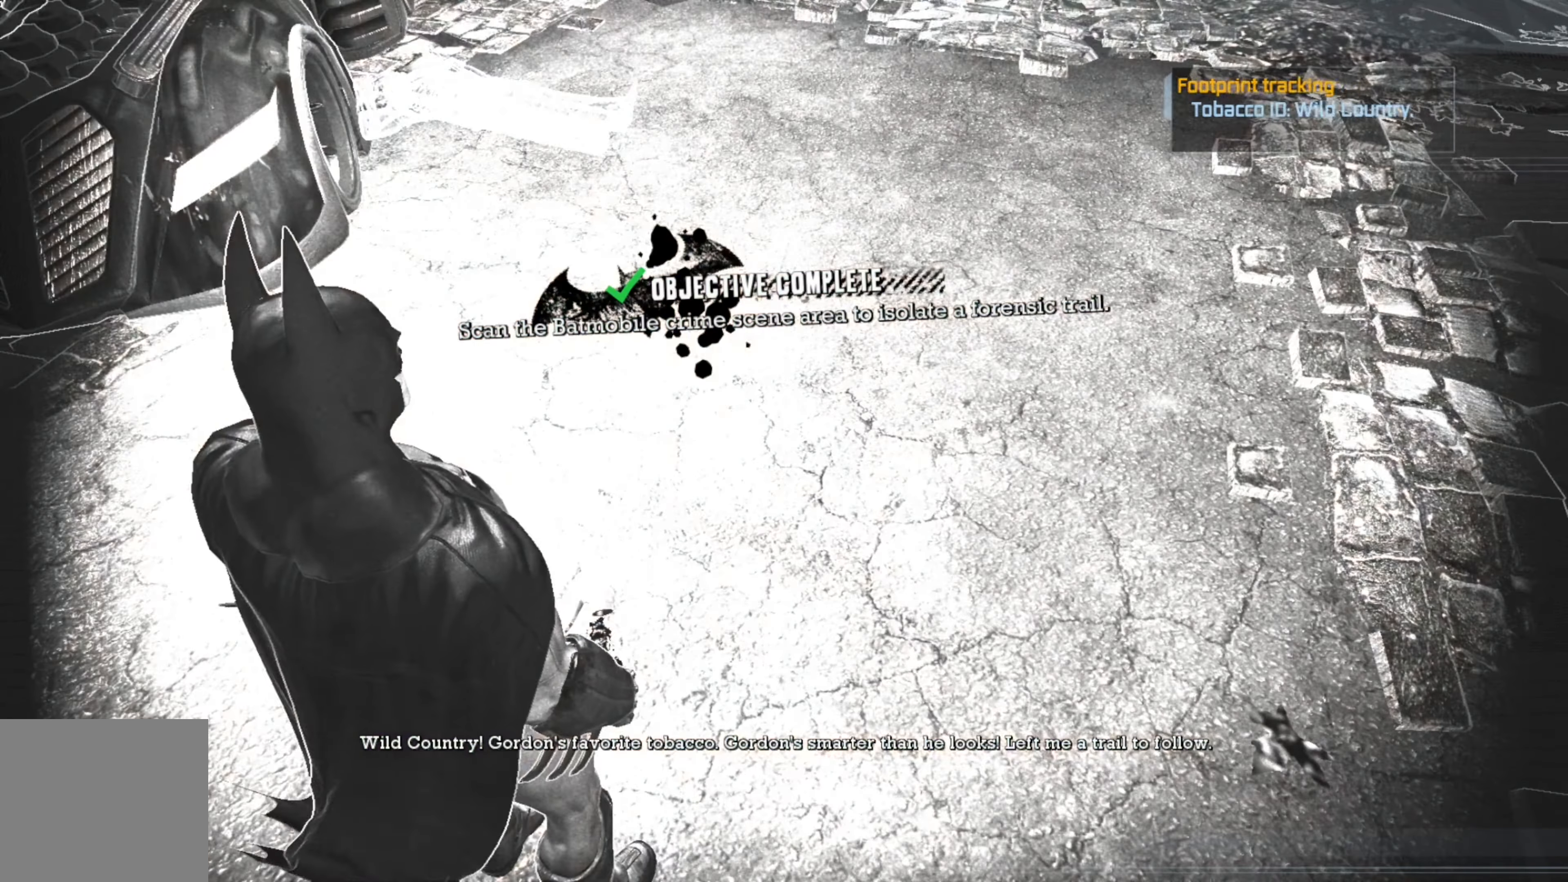
{"buttons": [], "left_stick": "center", "right_stick": "up", "events": [[440, "right_stick", "up"]]}
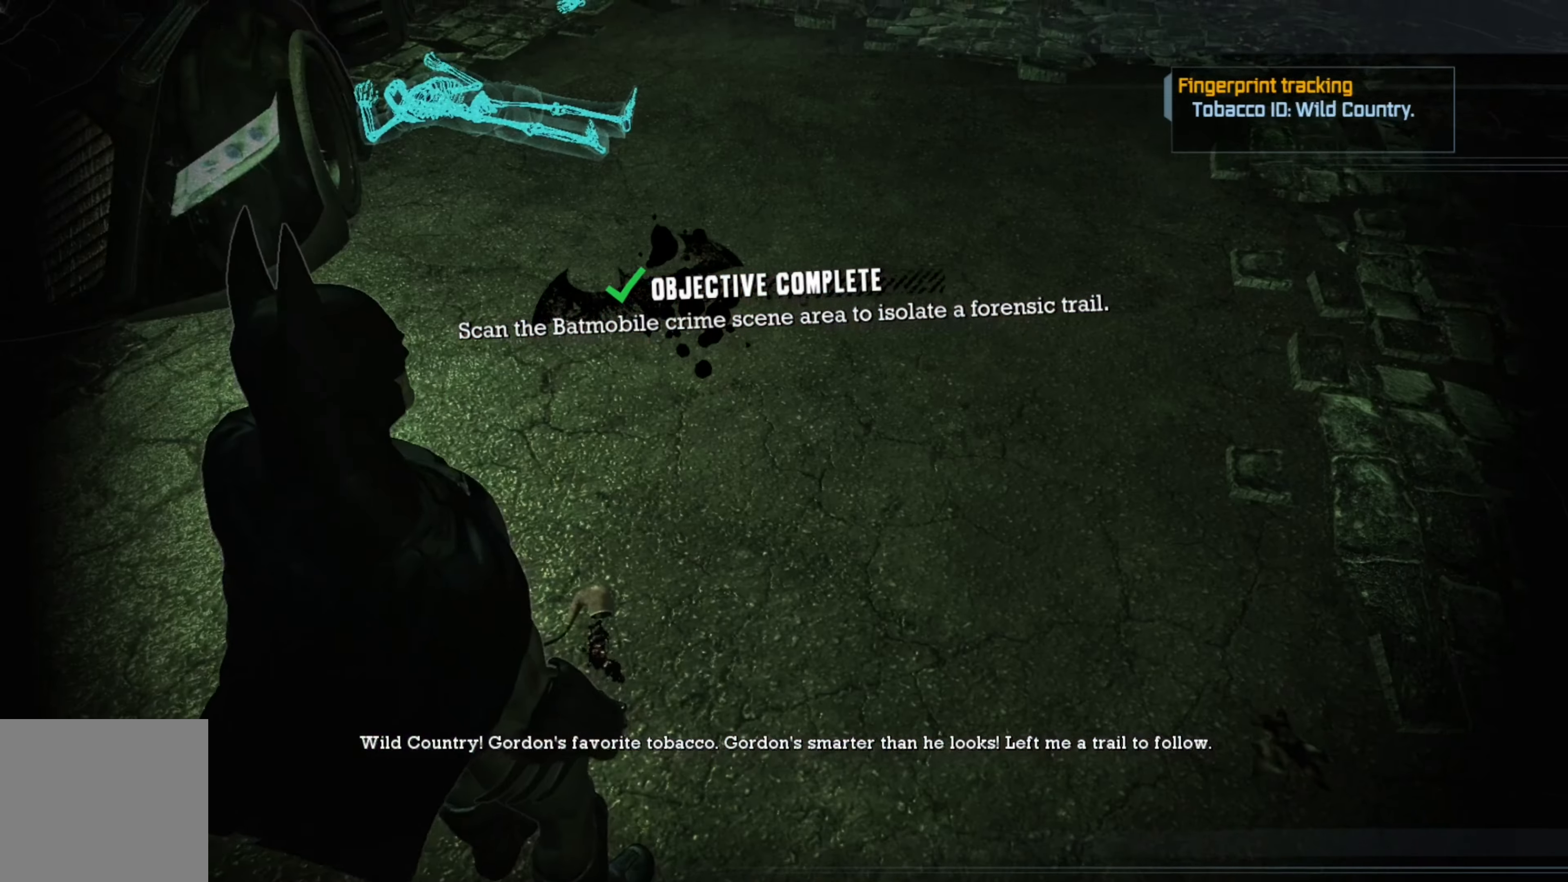
{"buttons": [], "left_stick": "center", "right_stick": "center", "events": [[440, "right_stick", "center"]]}
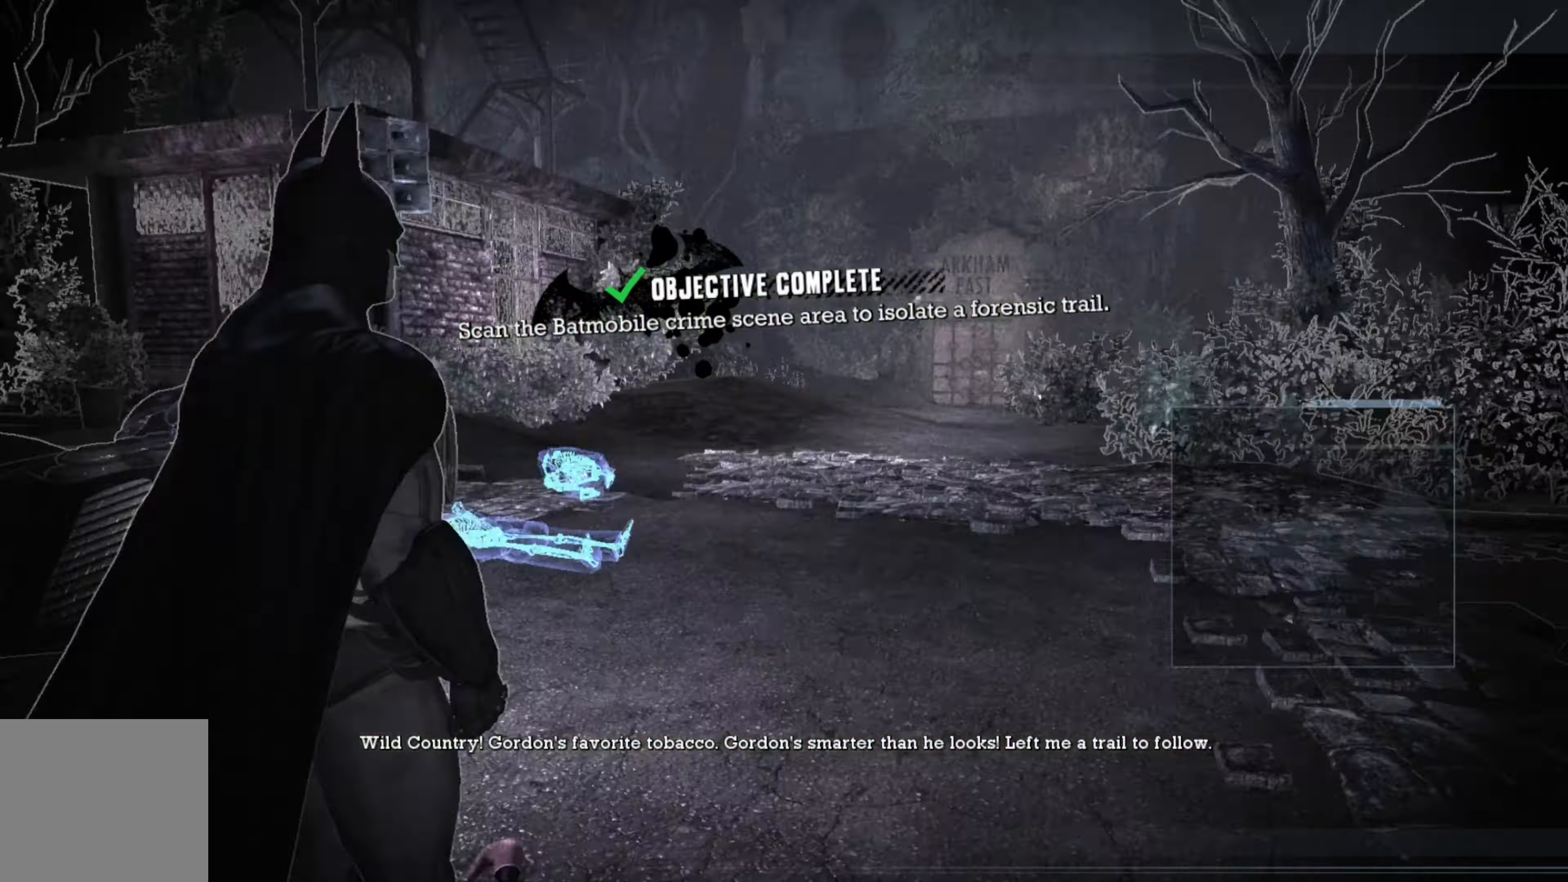
{"buttons": [], "left_stick": "center", "right_stick": "down-left", "events": [[380, "right_stick", "down-left"]]}
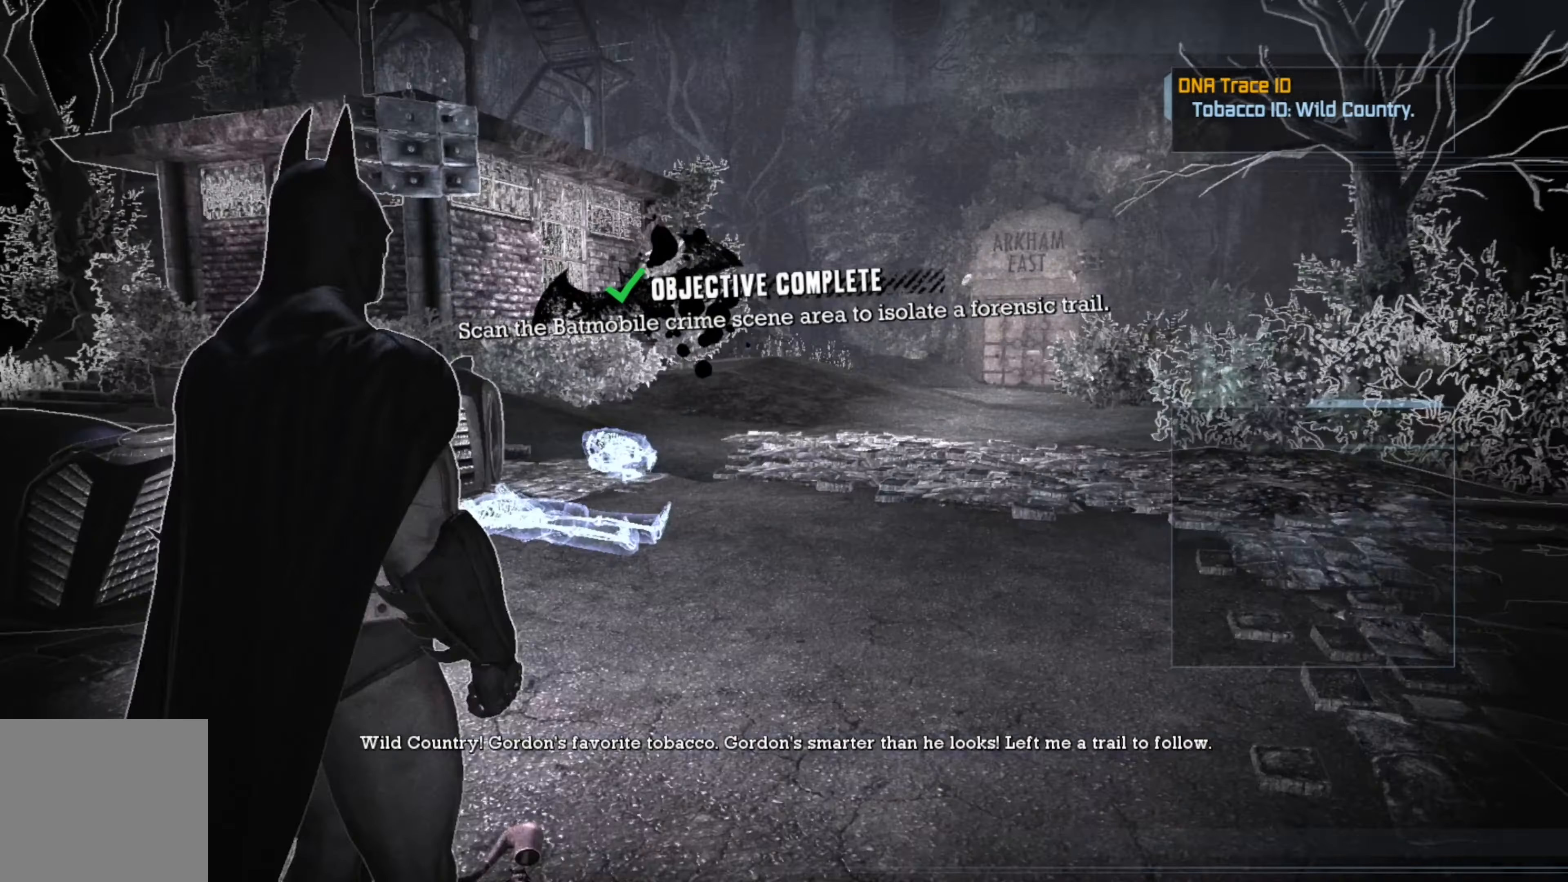
{"buttons": [], "left_stick": "center", "right_stick": "center", "events": [[240, "right_stick", "center"]]}
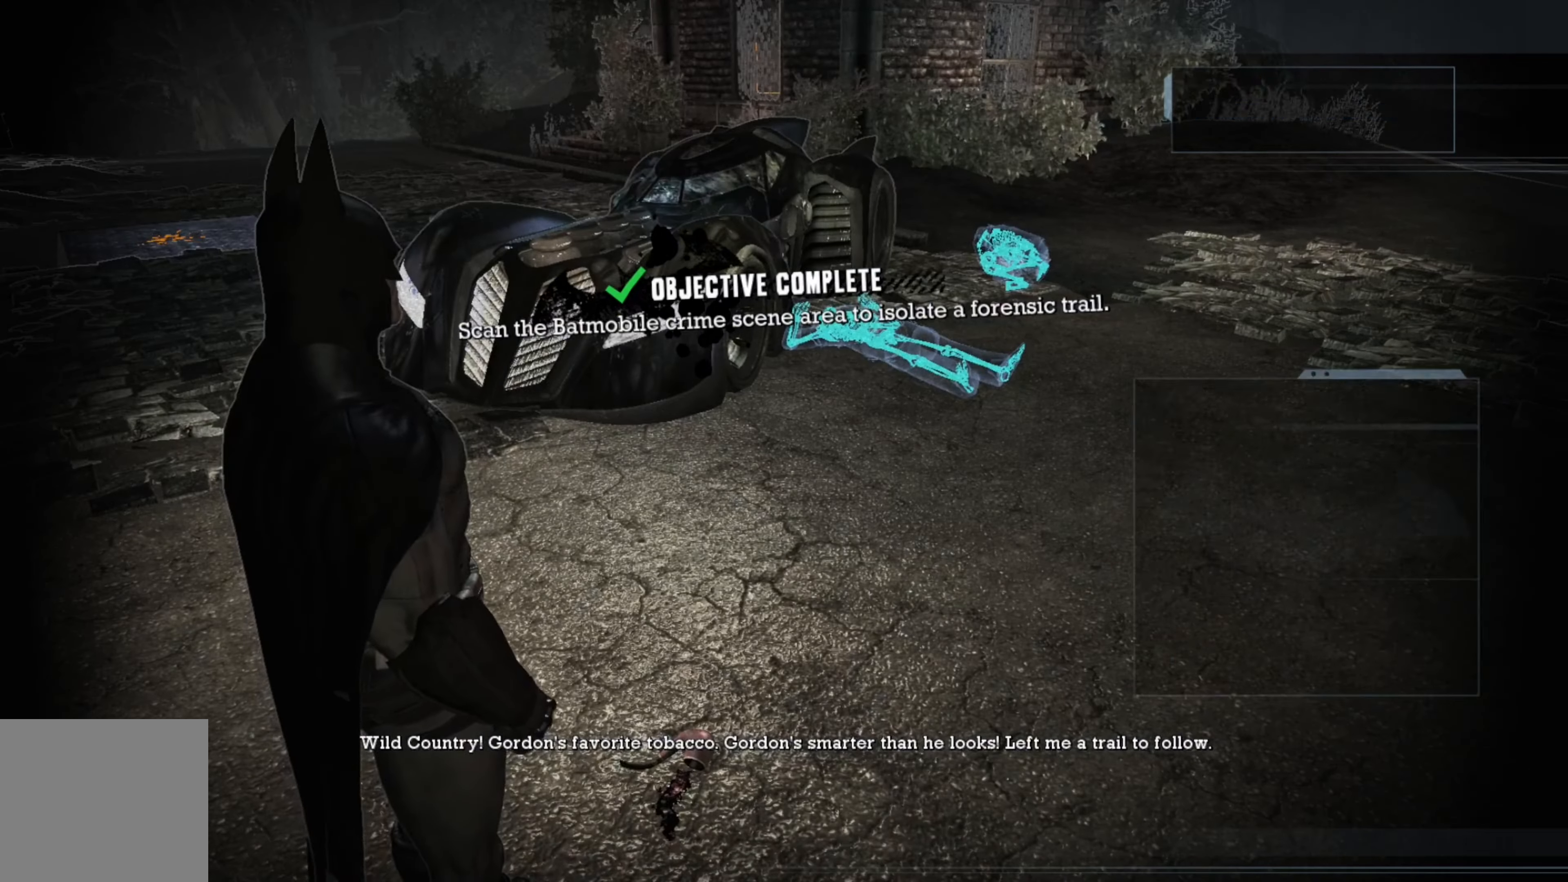
{"buttons": [], "left_stick": "center", "right_stick": "center", "events": []}
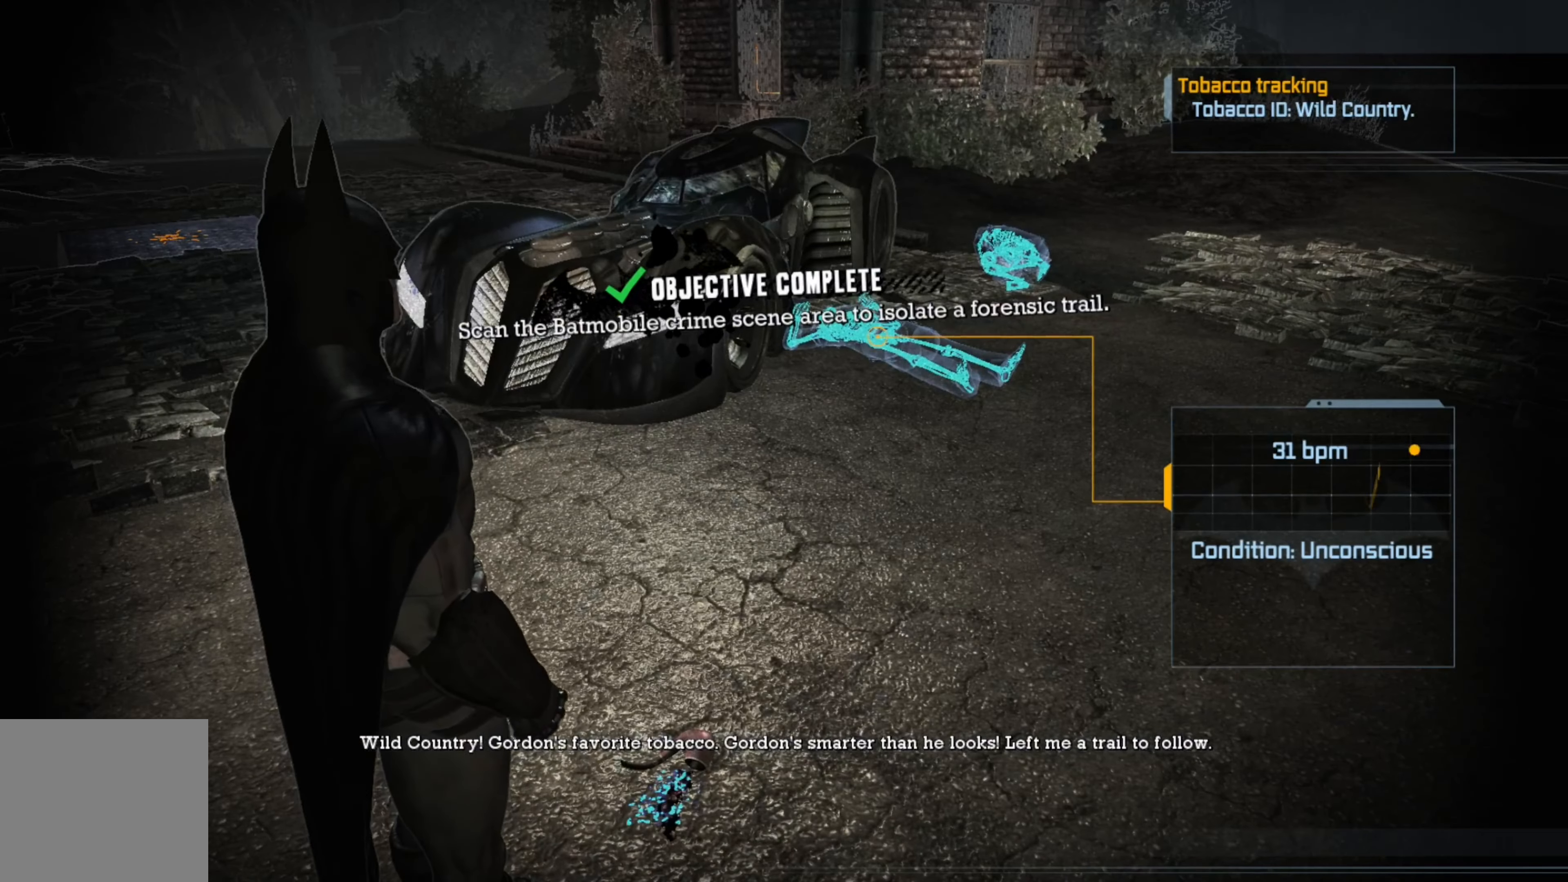
{"buttons": [], "left_stick": "center", "right_stick": "center", "events": [[60, "right_stick", "up"], [320, "right_stick", "center"]]}
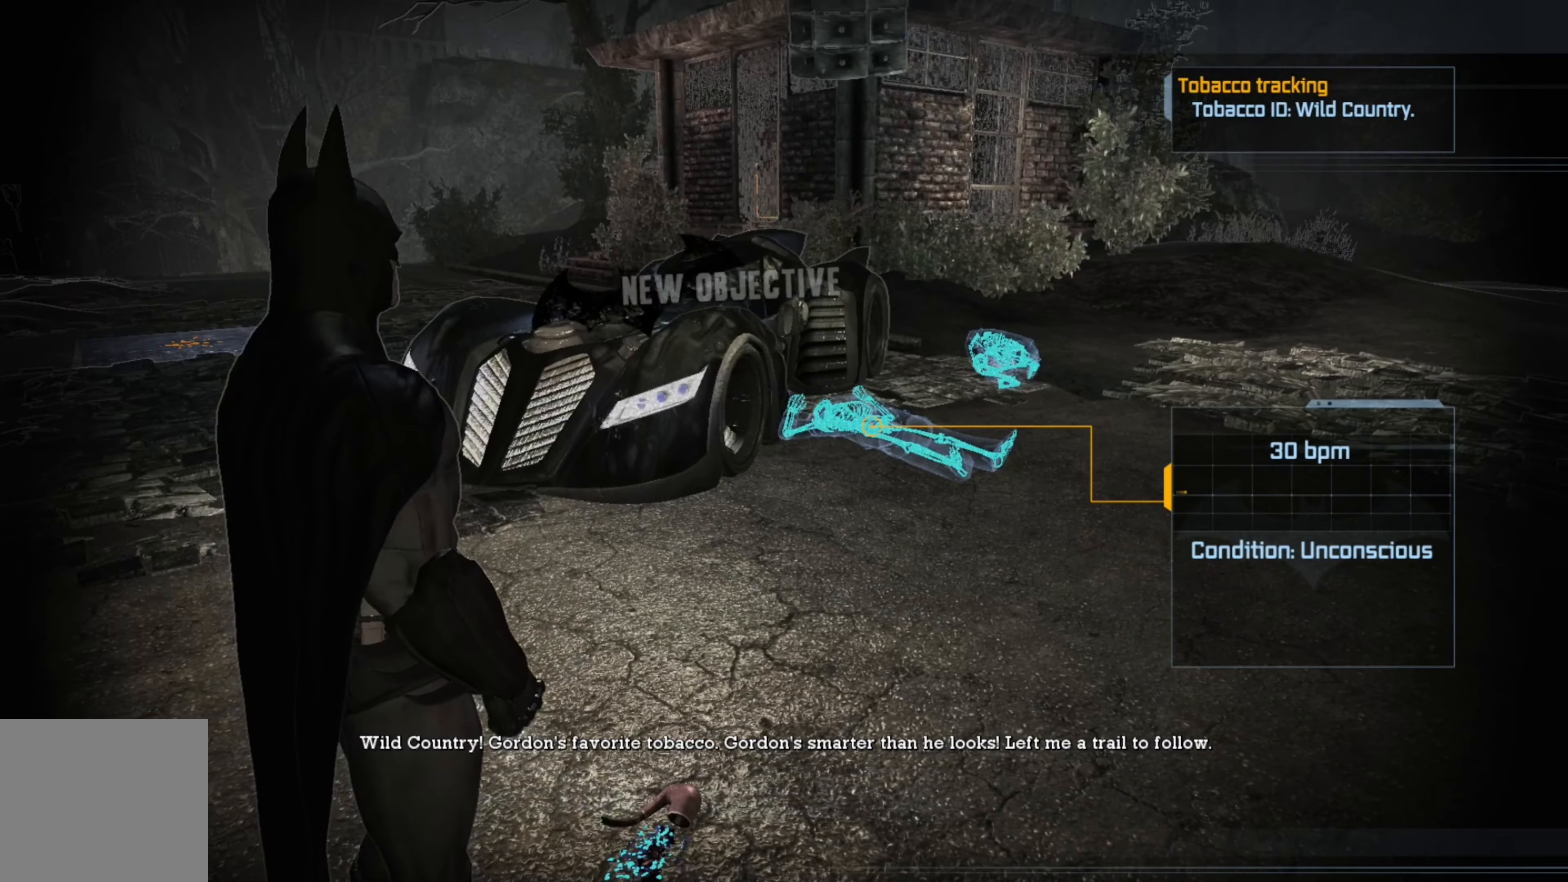
{"buttons": [], "left_stick": "center", "right_stick": "center", "events": []}
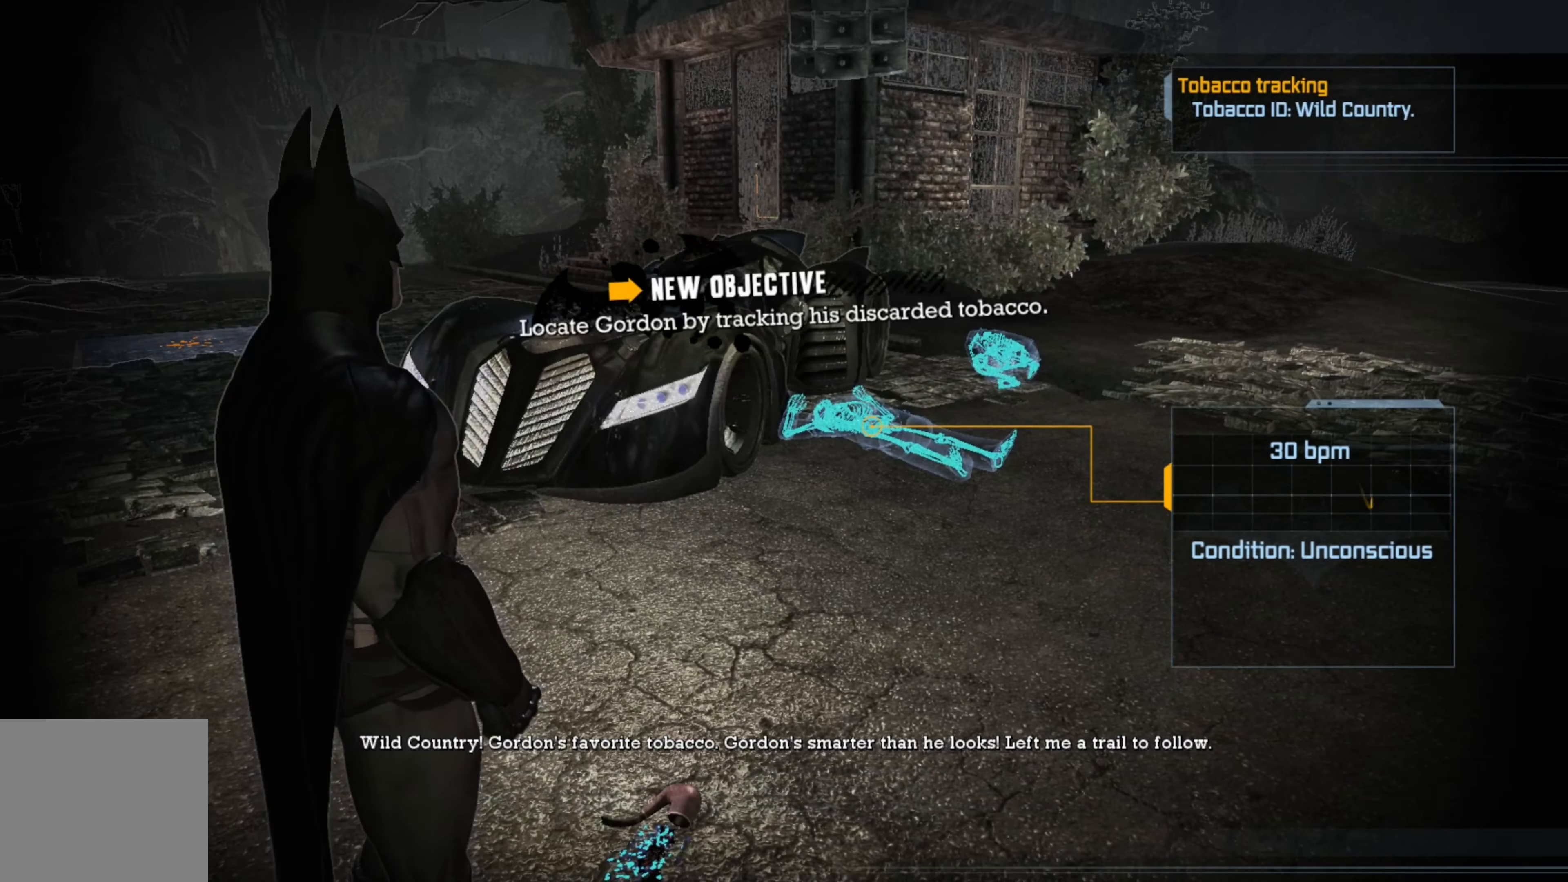
{"buttons": [], "left_stick": "center", "right_stick": "center", "events": [[20, "right_stick", "left"], [360, "right_stick", "center"]]}
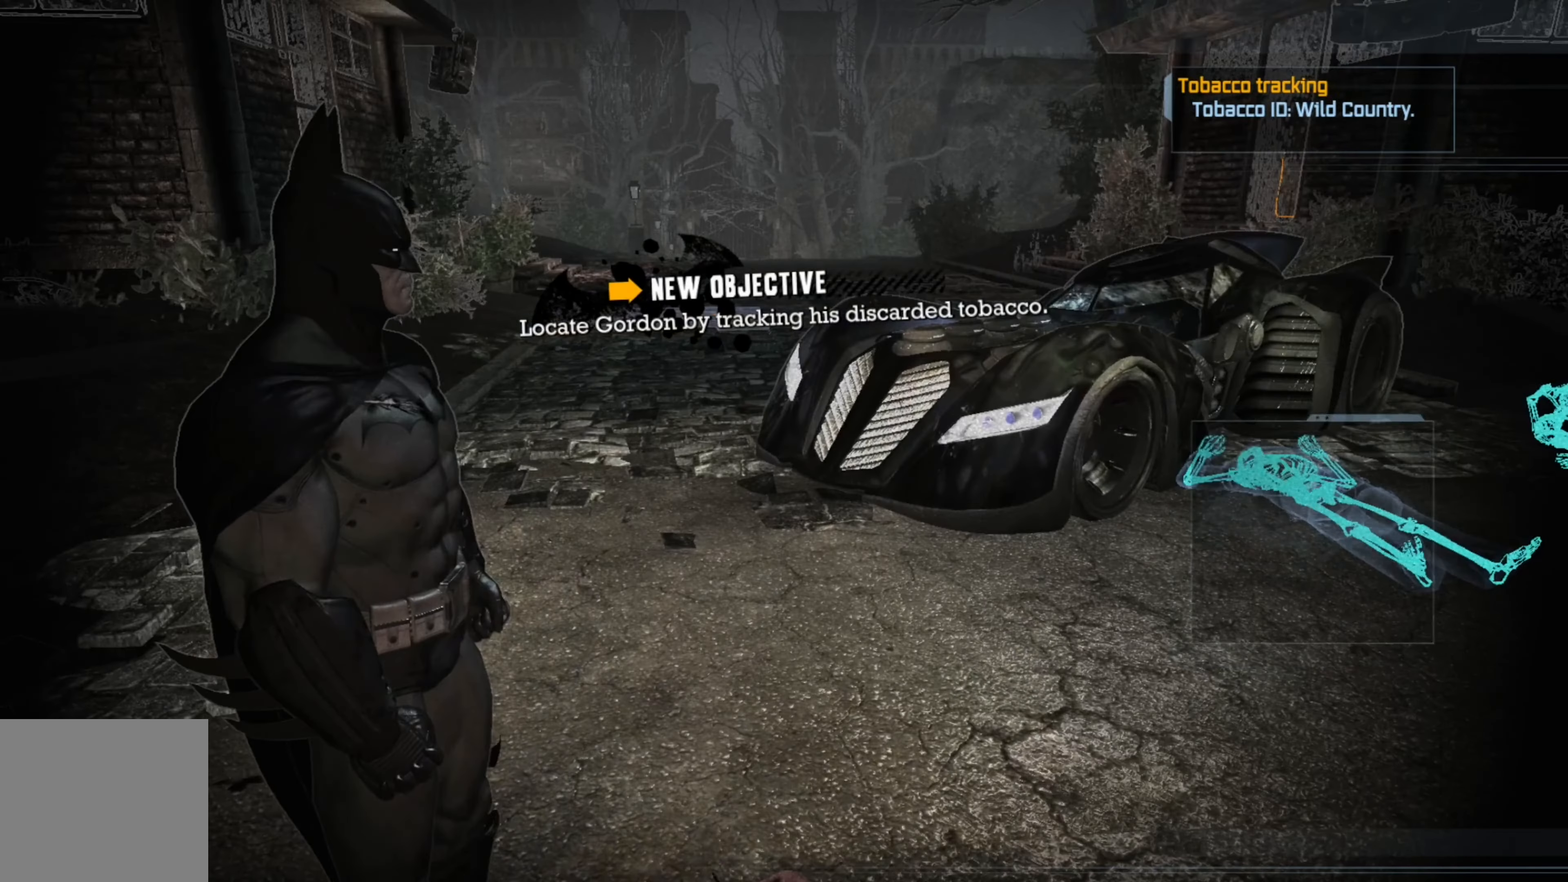
{"buttons": [], "left_stick": "center", "right_stick": "center", "events": [[300, "right_stick", "up"], [460, "right_stick", "center"]]}
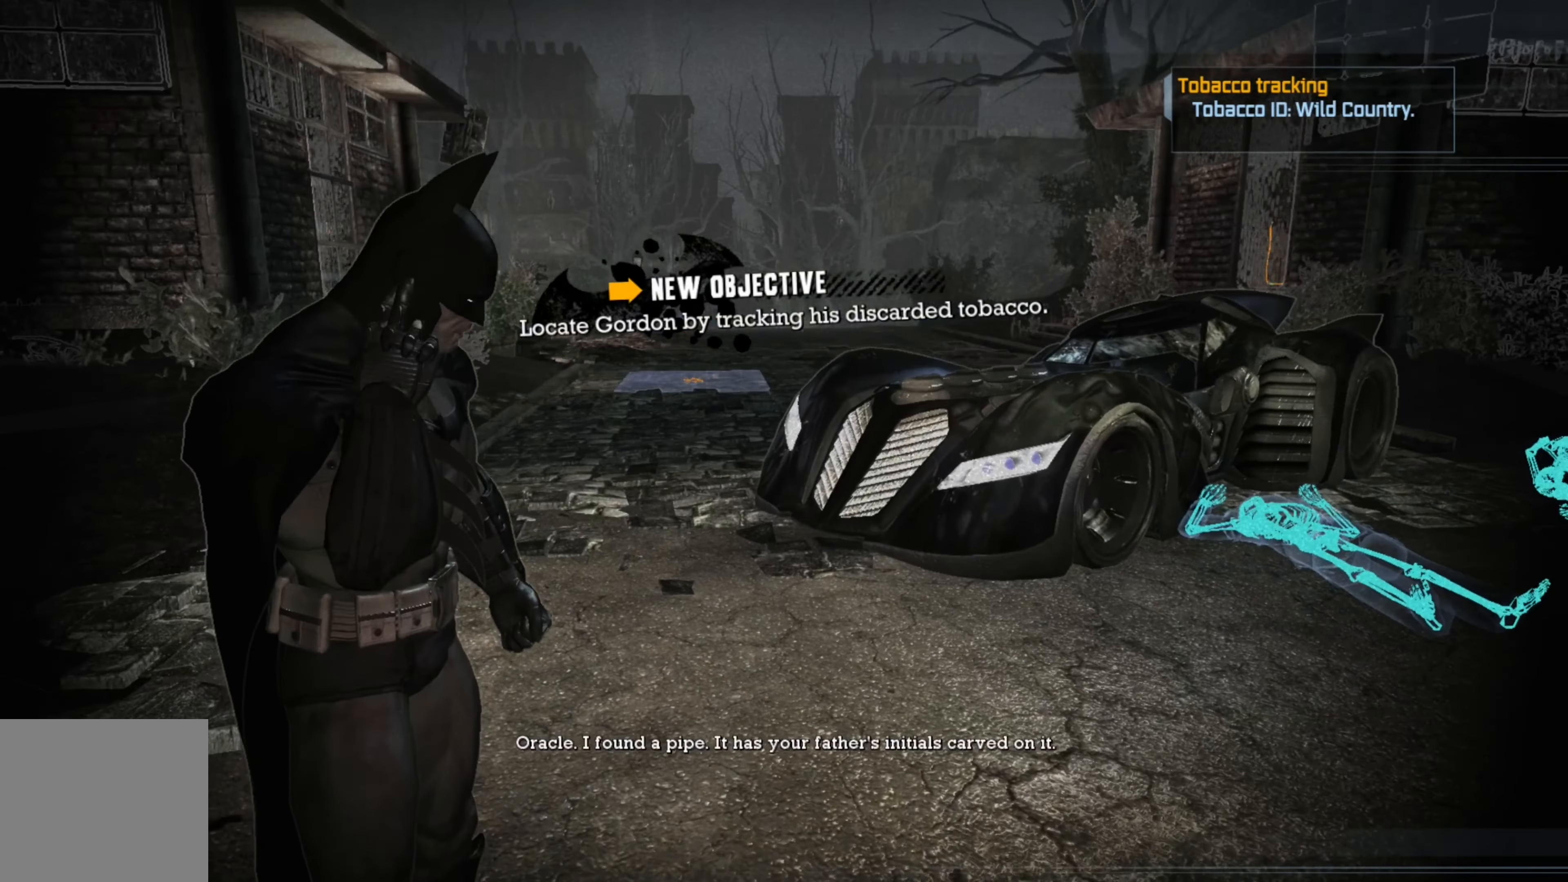
{"buttons": [], "left_stick": "center", "right_stick": "center", "events": []}
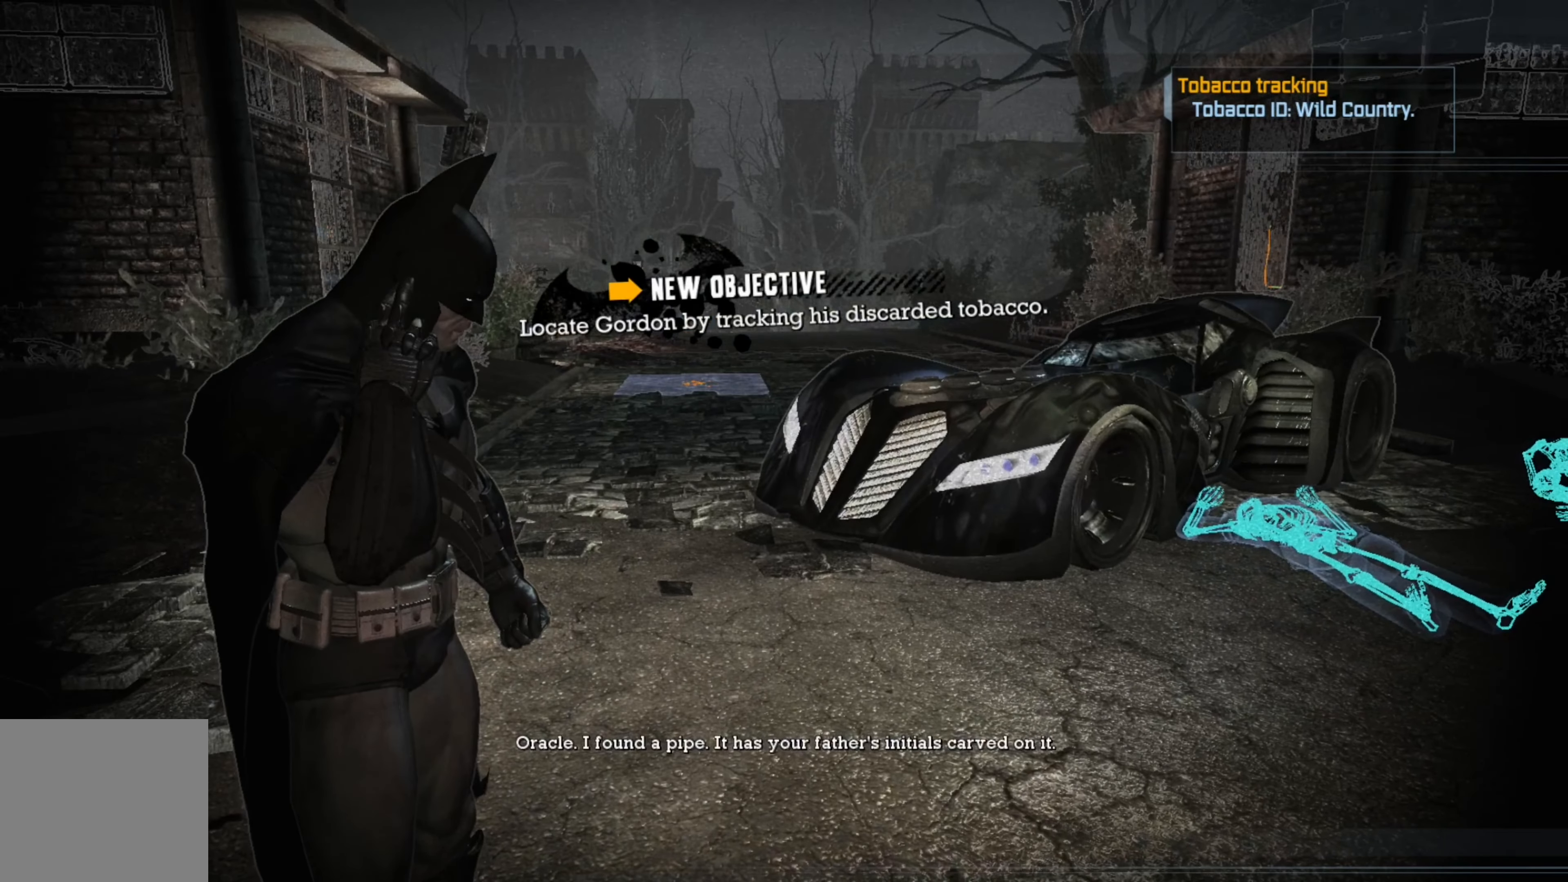
{"buttons": [], "left_stick": "center", "right_stick": "center", "events": []}
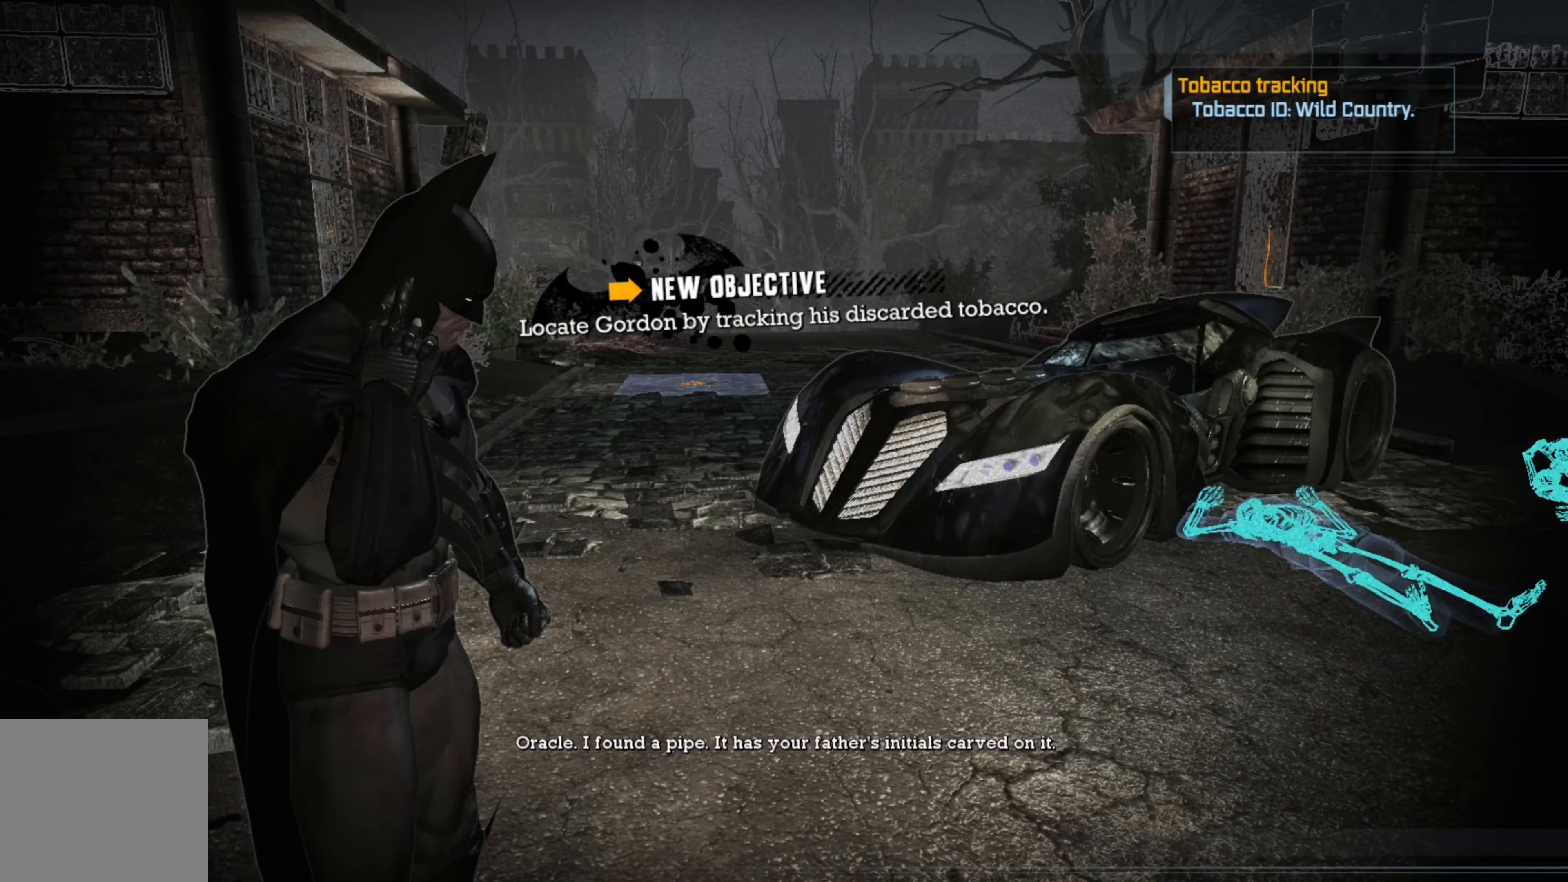
{"buttons": [], "left_stick": "up", "right_stick": "center", "events": [[60, "left_stick", "up"]]}
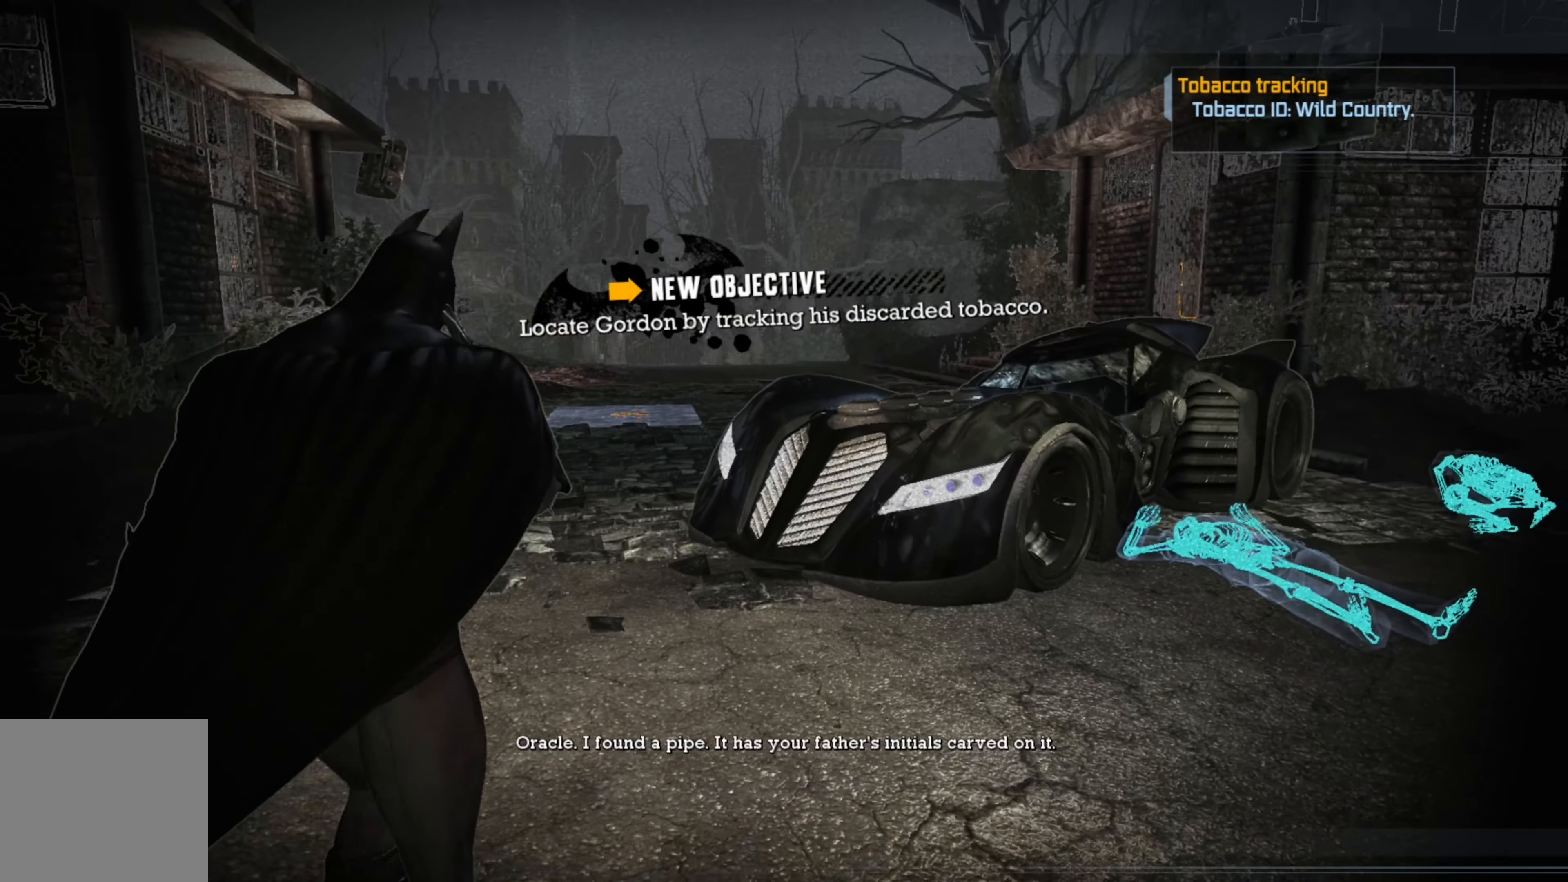
{"buttons": [], "left_stick": "up", "right_stick": "center", "events": []}
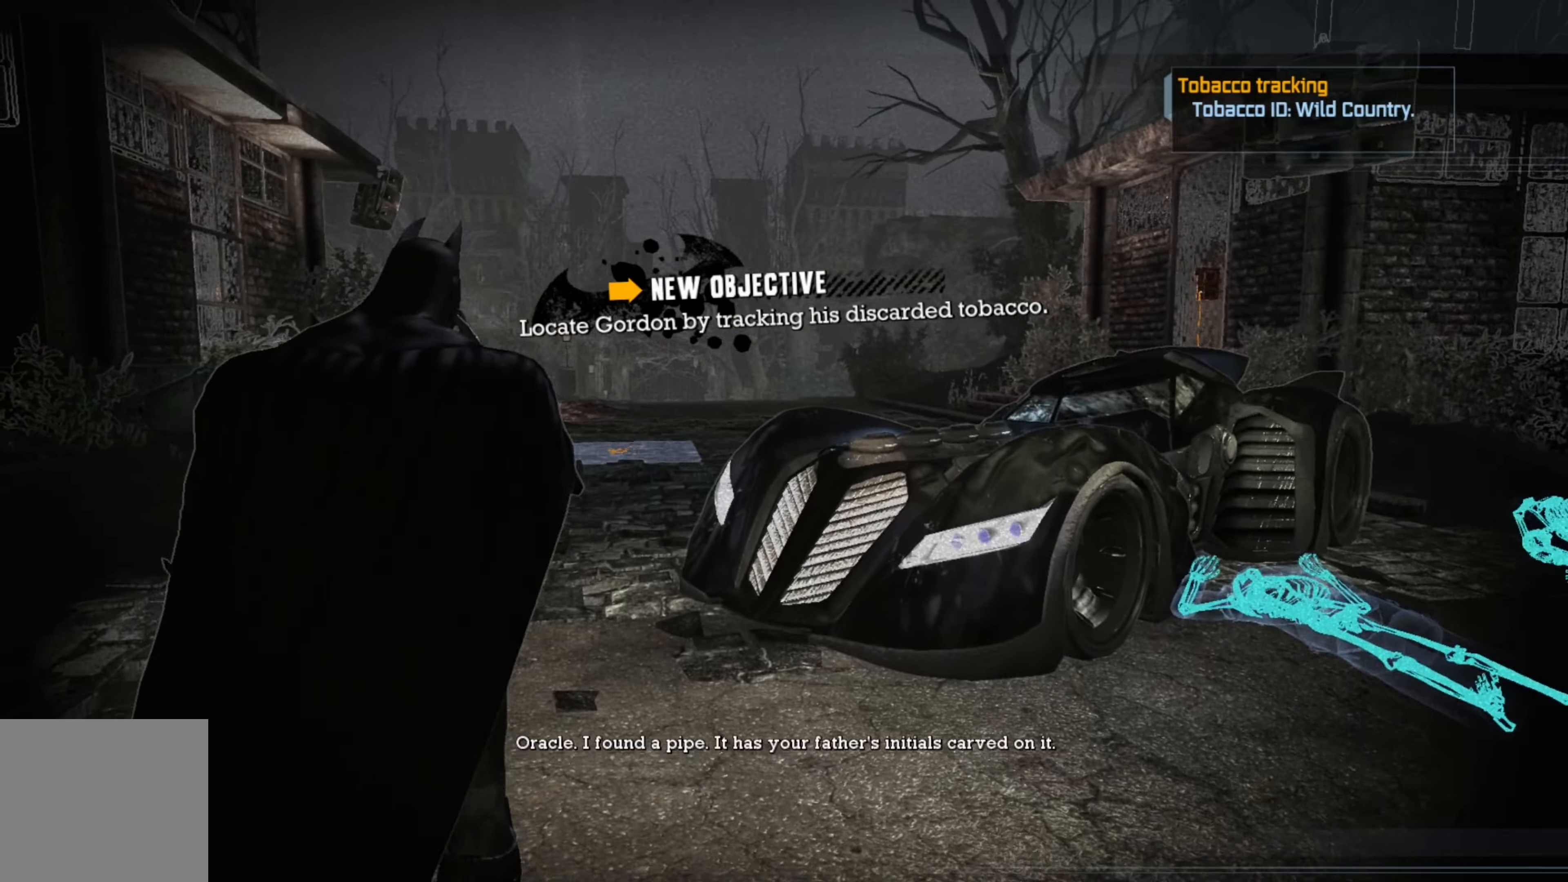
{"buttons": [], "left_stick": "up", "right_stick": "center", "events": [[20, "right_stick", "down-left"], [200, "right_stick", "center"]]}
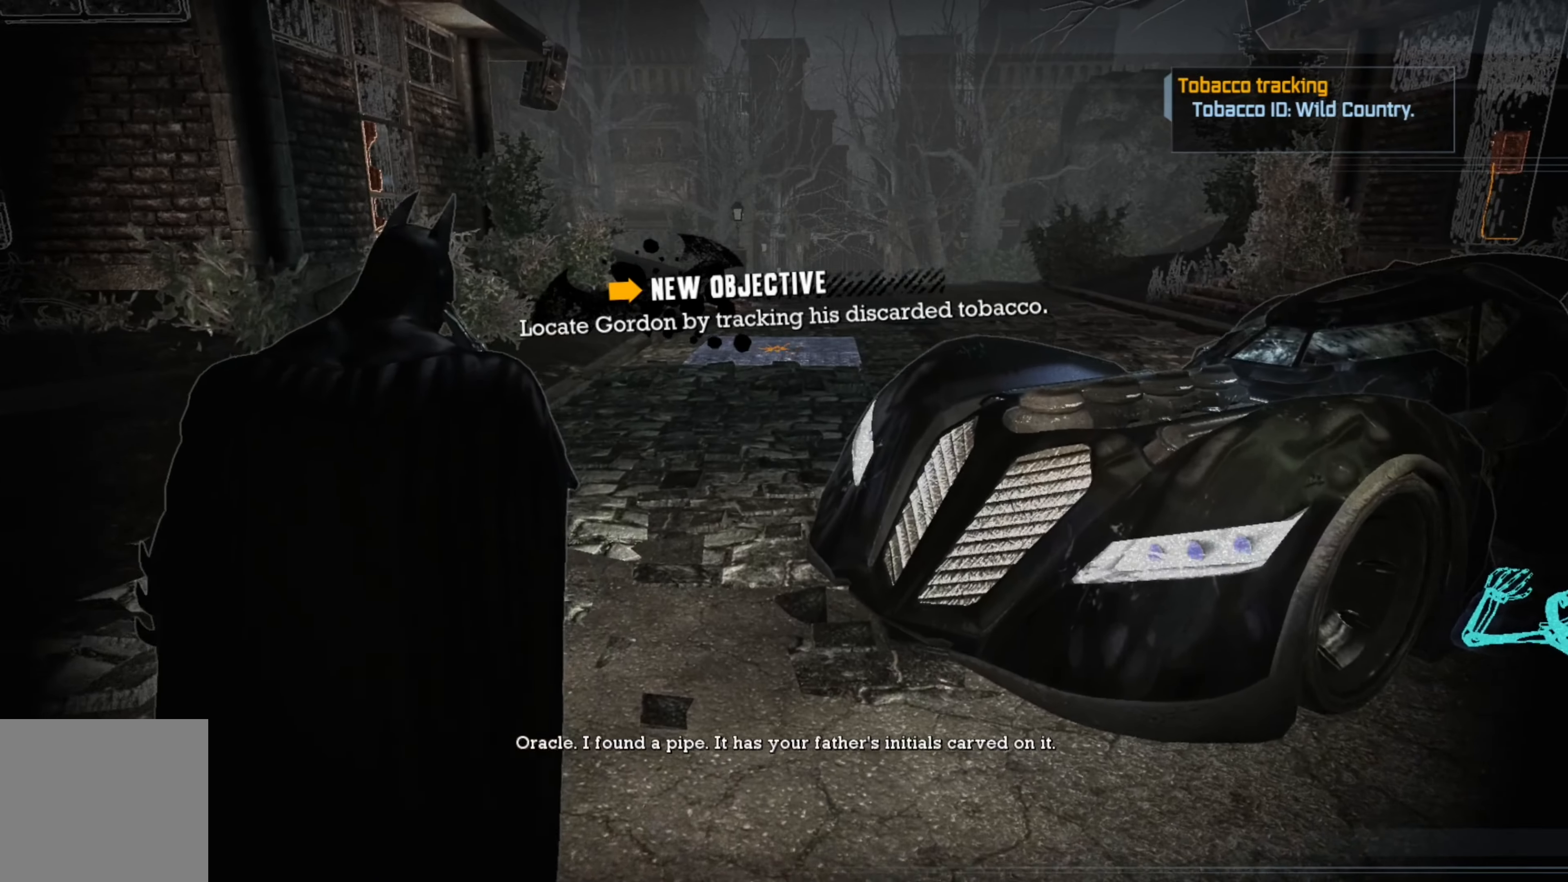
{"buttons": [], "left_stick": "up", "right_stick": "center", "events": []}
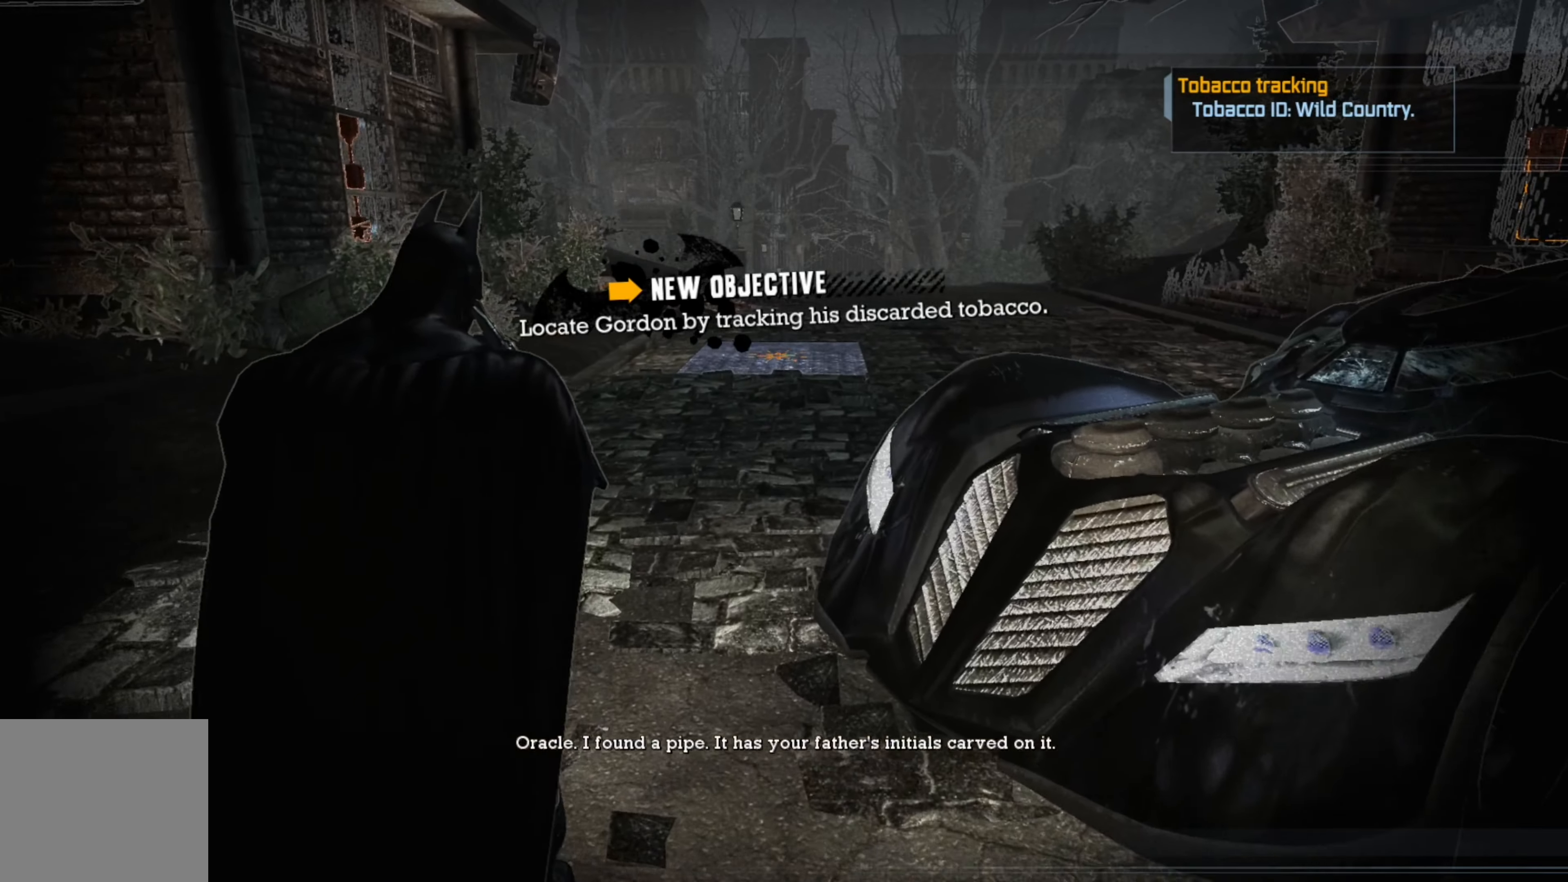
{"buttons": [], "left_stick": "up", "right_stick": "center", "events": []}
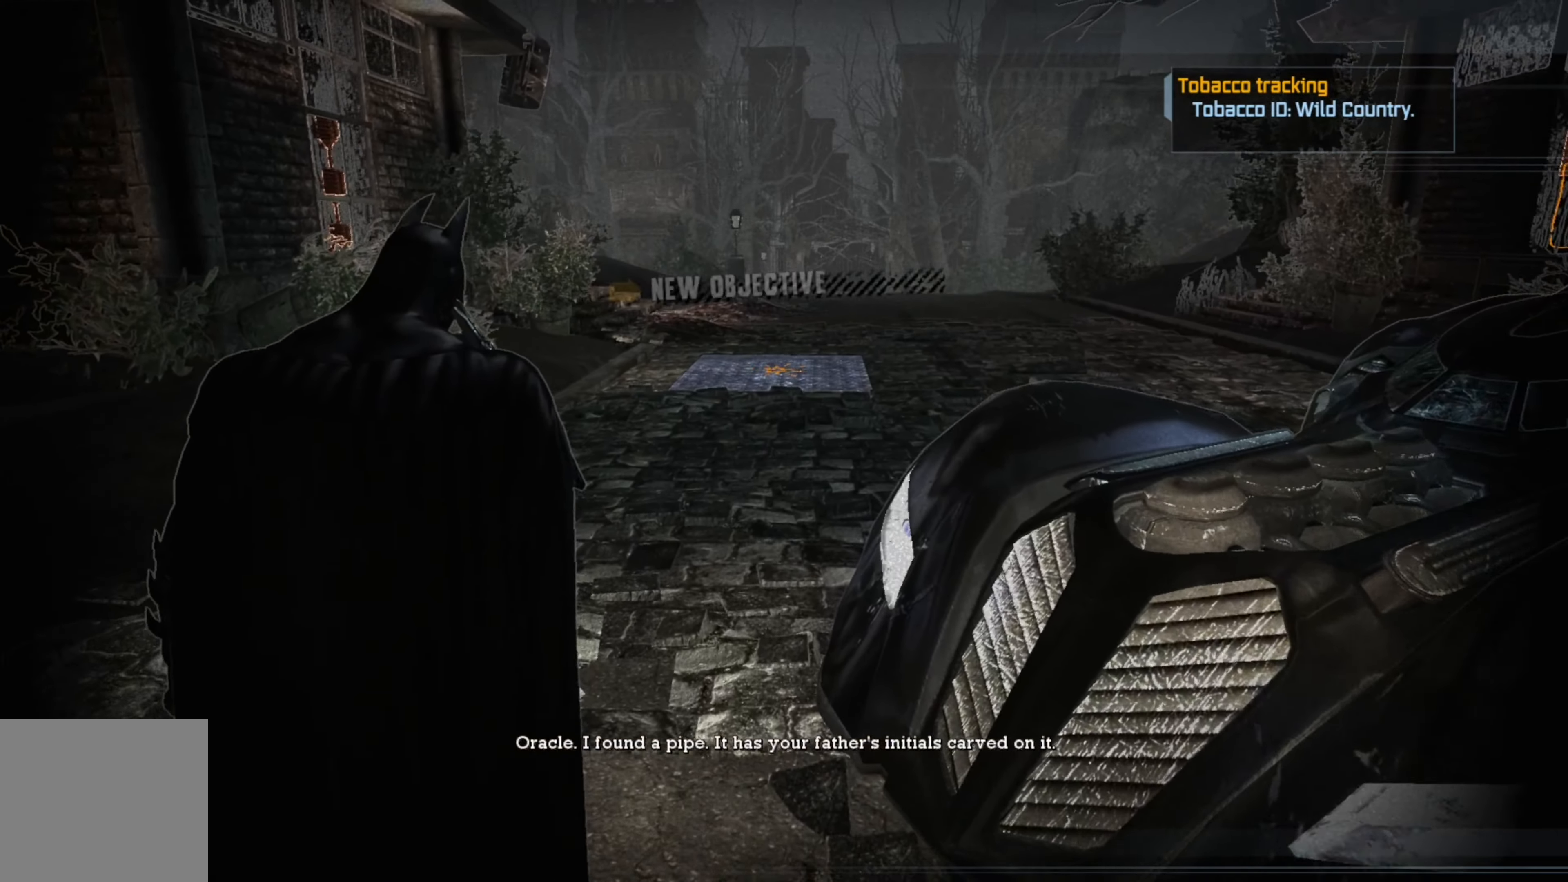
{"buttons": [], "left_stick": "up", "right_stick": "center", "events": []}
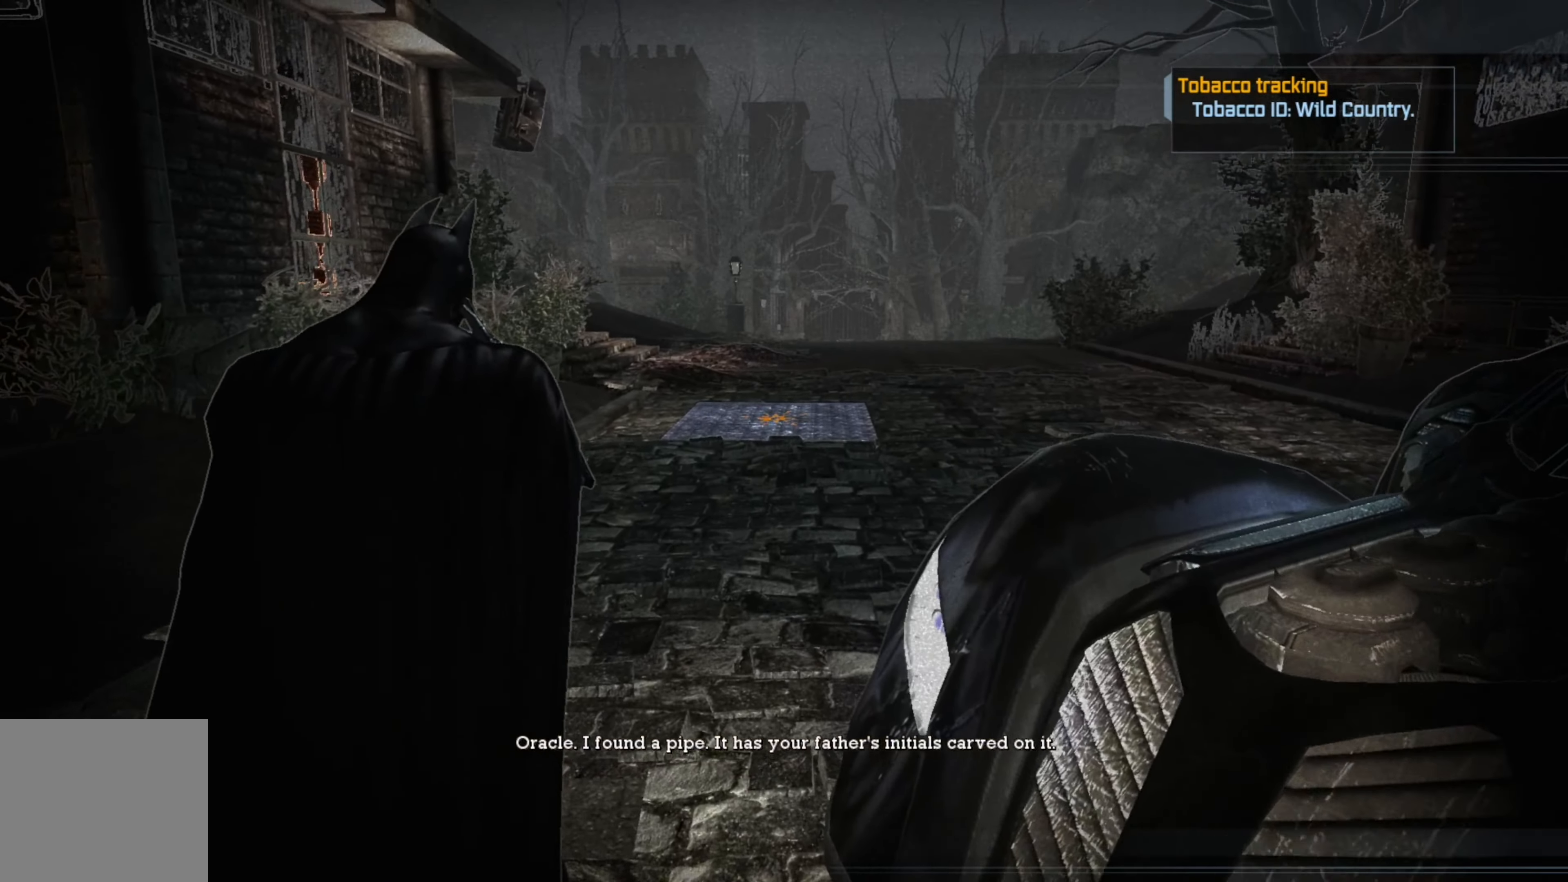
{"buttons": [], "left_stick": "up", "right_stick": "center", "events": []}
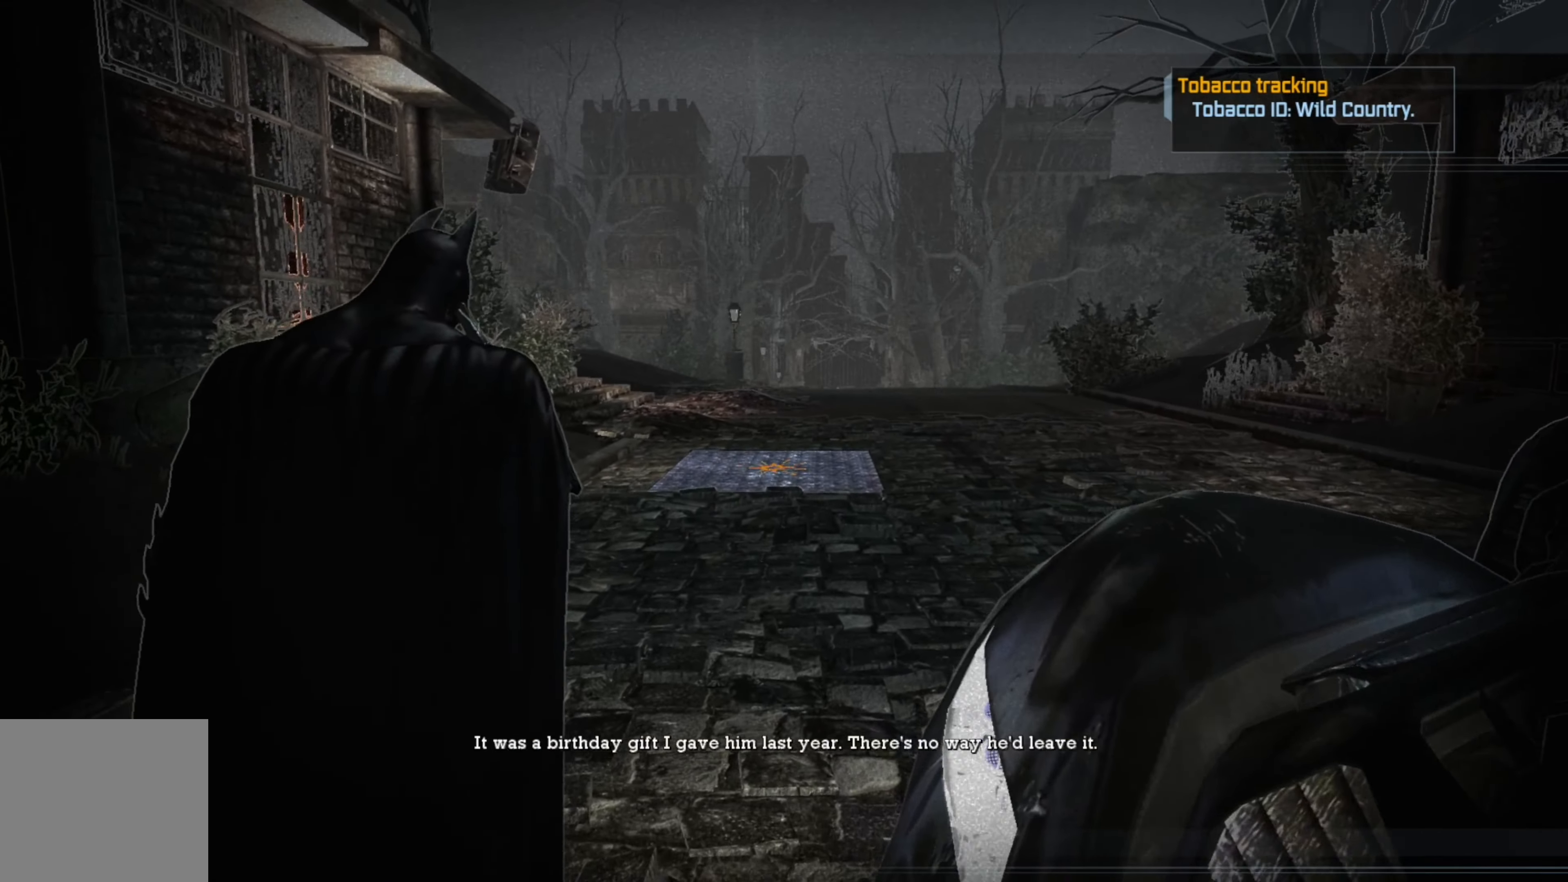
{"buttons": [], "left_stick": "up", "right_stick": "center", "events": []}